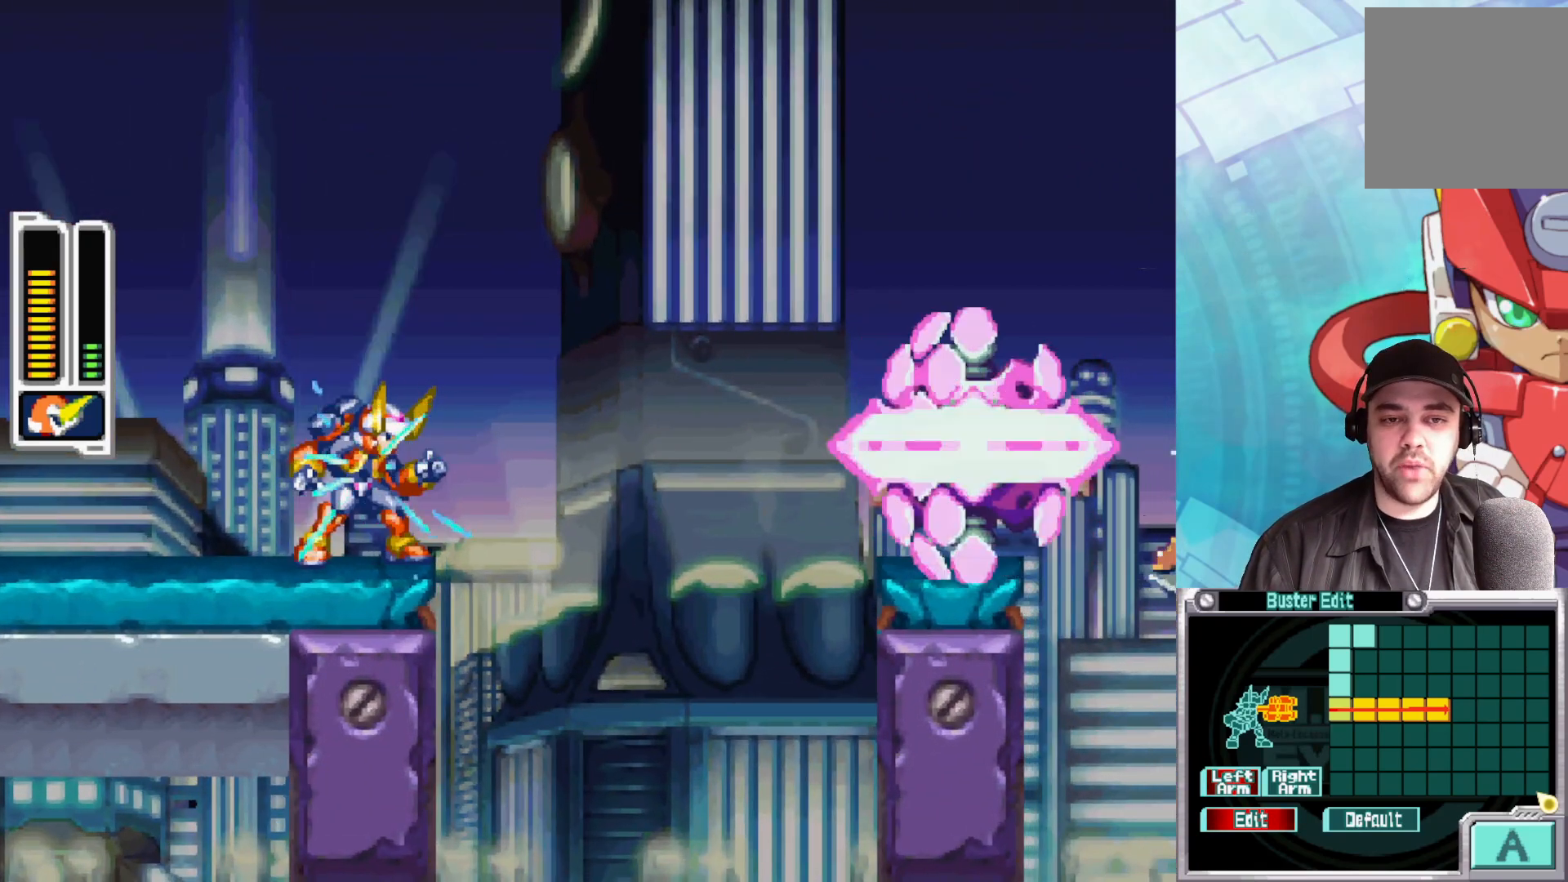
Gameplay with a controller (Xbox layout); each line is a JSON object with the inputs held at the frame after it. "events" lists button and stick changes between this image and that frame as [ms after this image, input, new state], when the widget could be followed in between.
{"buttons": ["X"], "left_stick": "right", "right_stick": "center", "events": [[417, "left_stick", "right"]]}
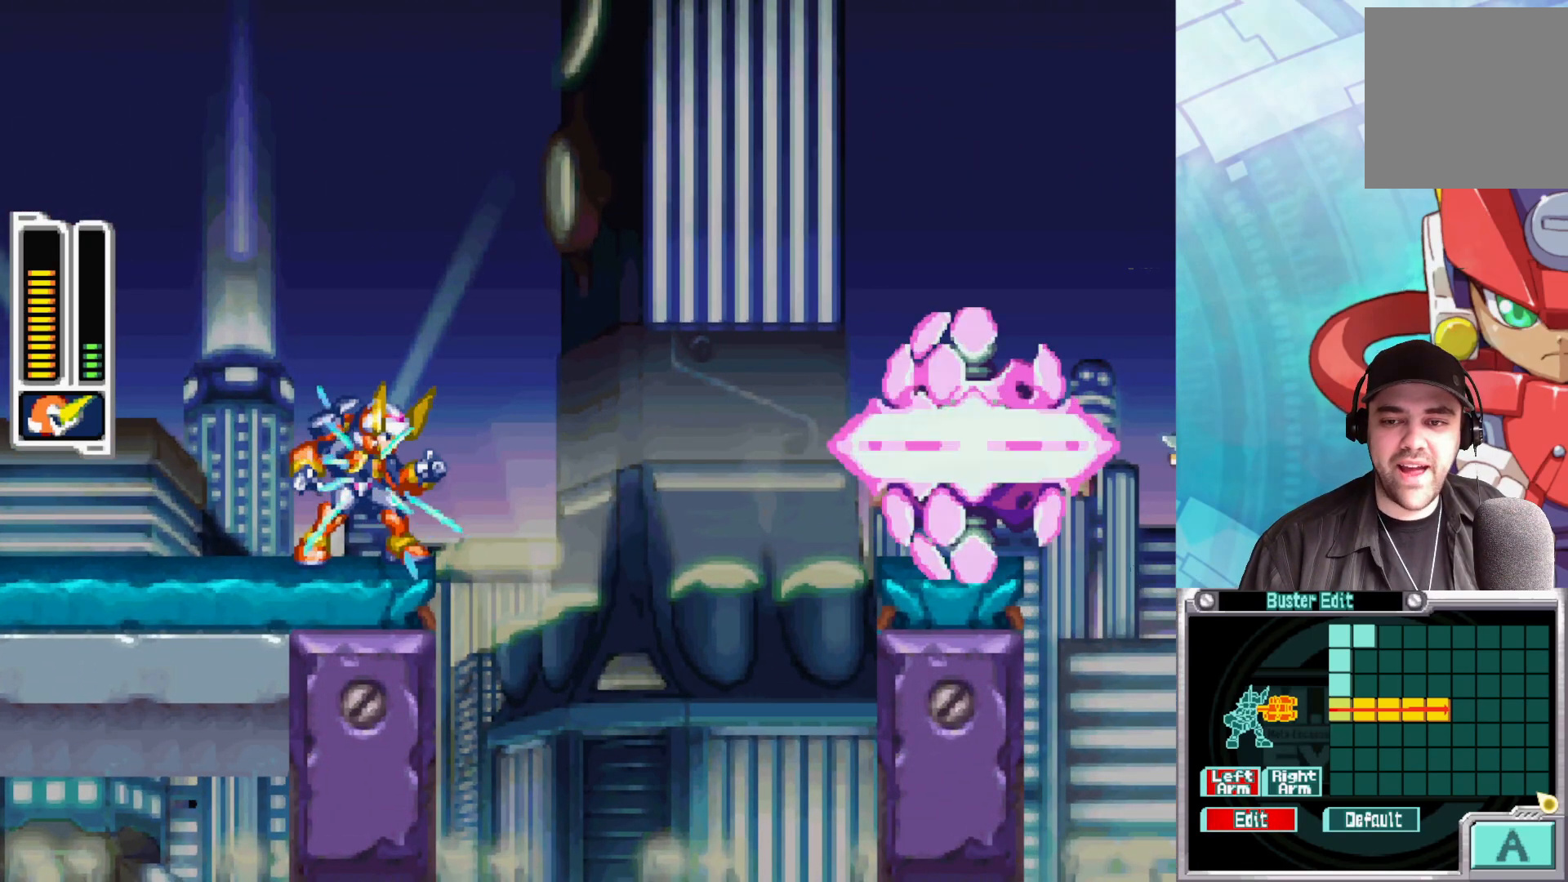
{"buttons": ["X"], "left_stick": "center", "right_stick": "center", "events": [[17, "left_stick", "center"]]}
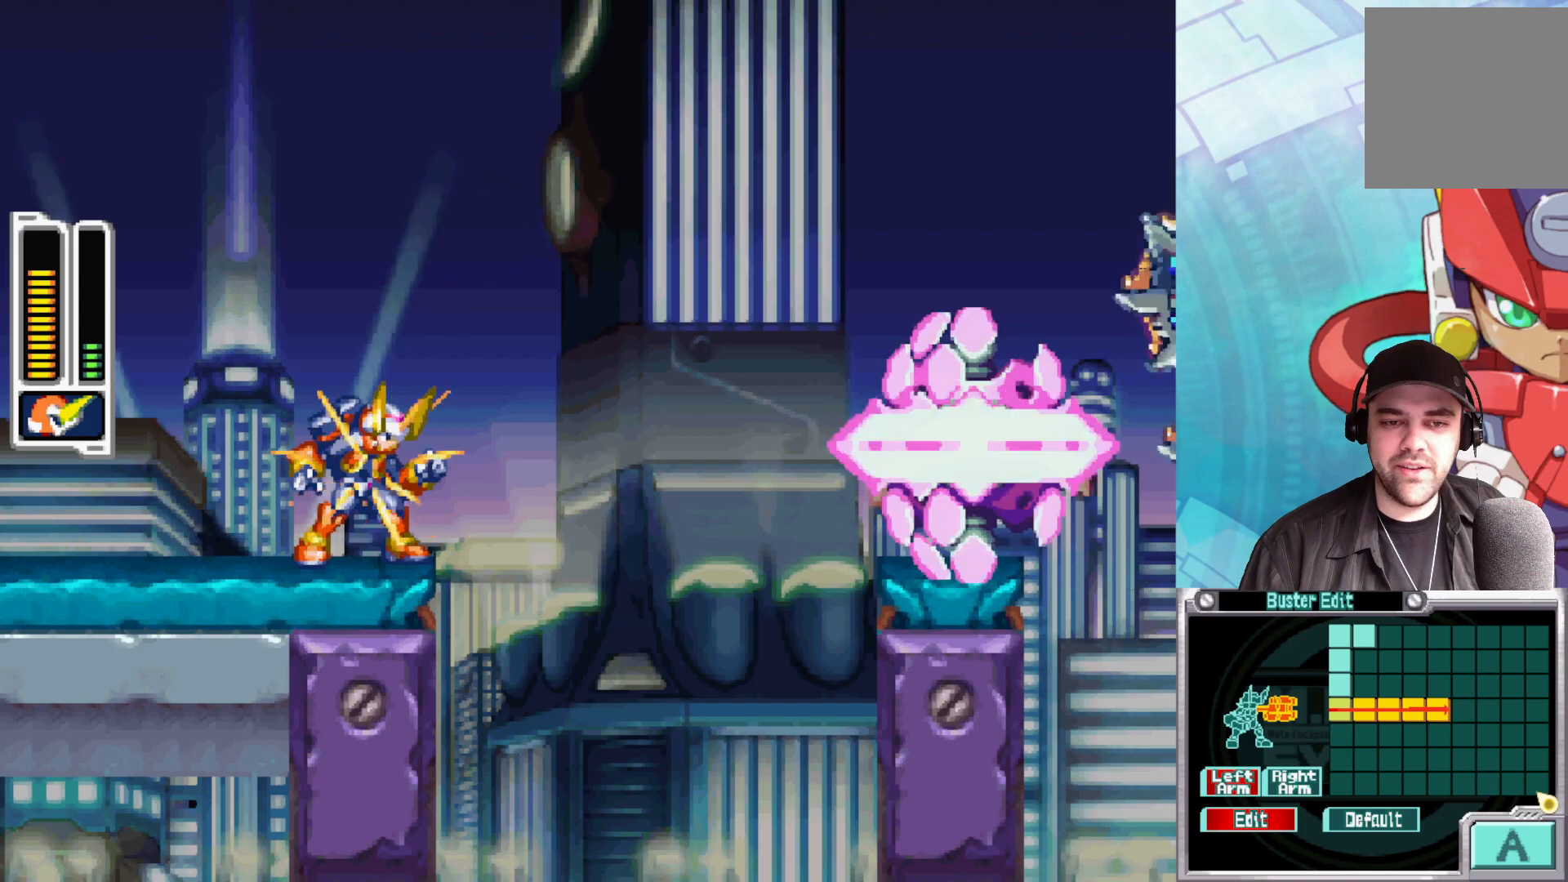
{"buttons": [], "left_stick": "center", "right_stick": "center", "events": [[467, "X", "up"]]}
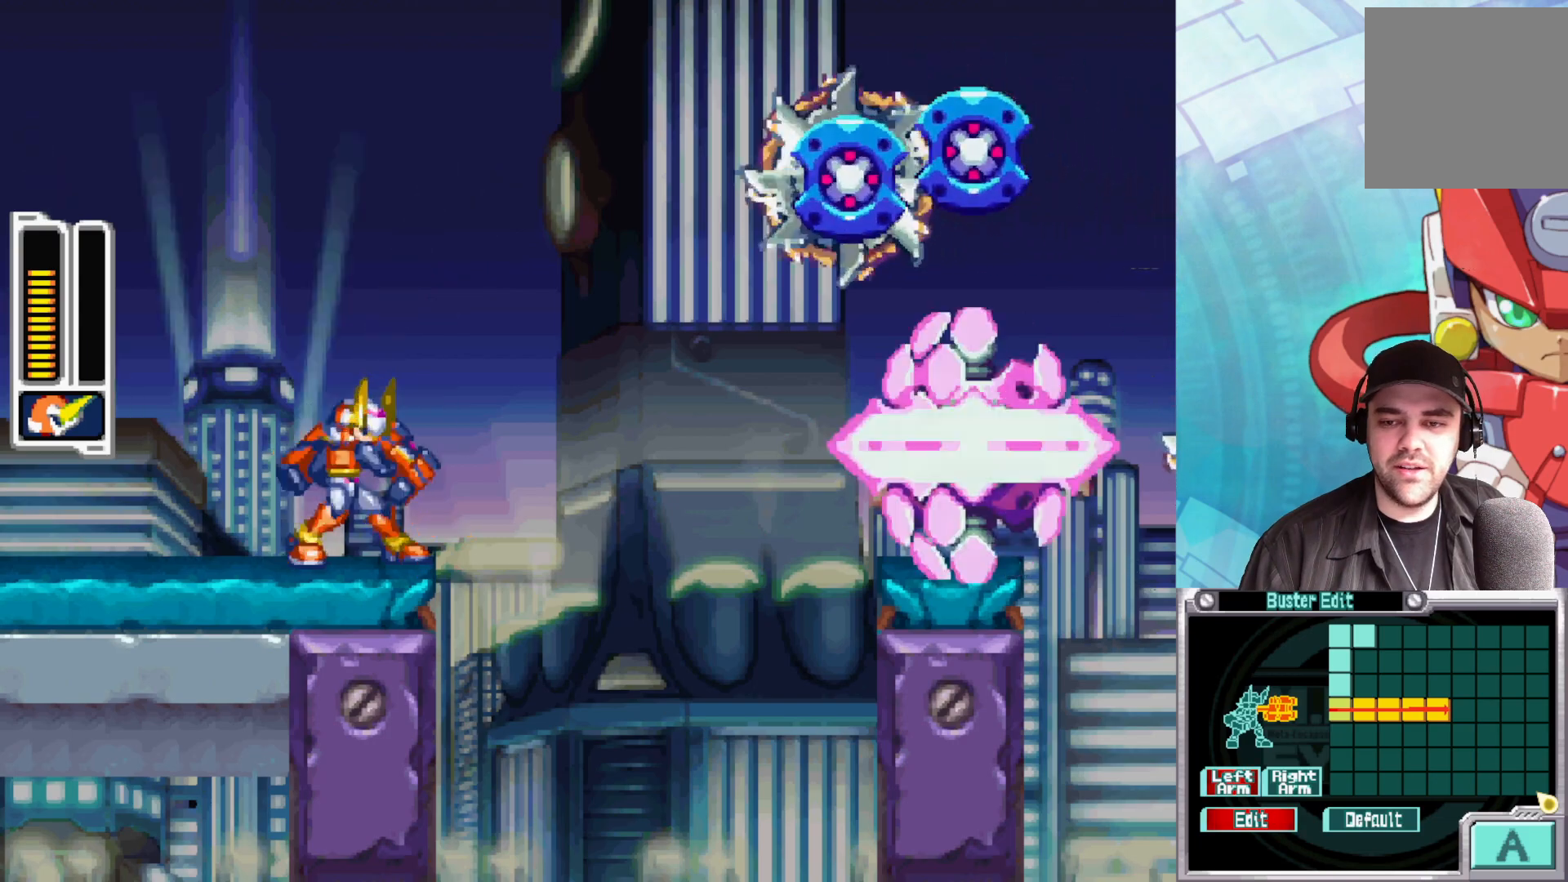
{"buttons": ["X"], "left_stick": "center", "right_stick": "center", "events": [[50, "X", "down"]]}
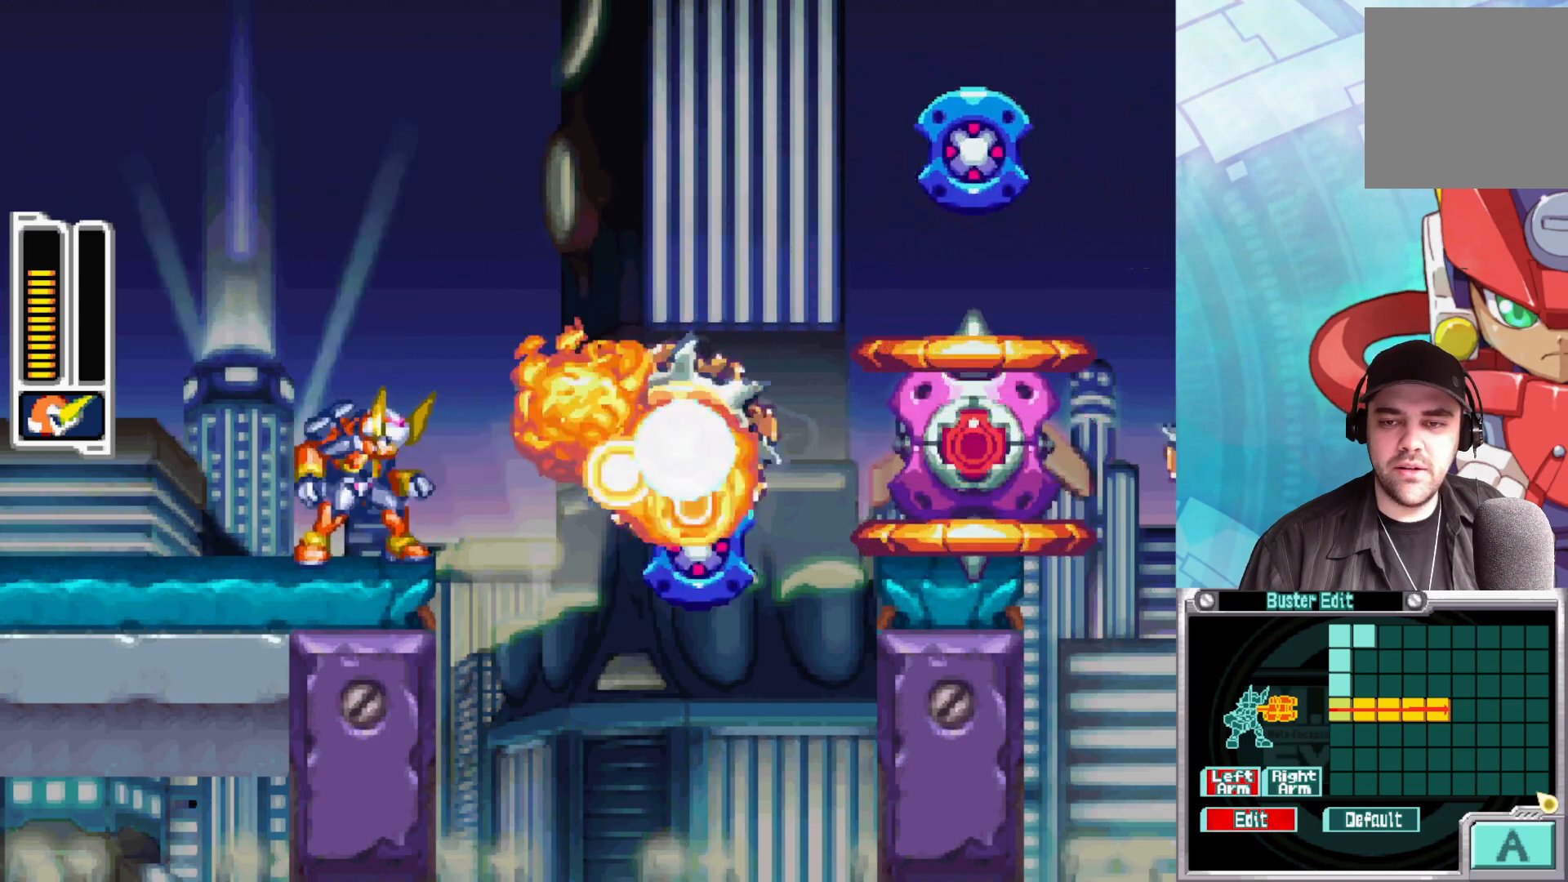
{"buttons": ["X"], "left_stick": "center", "right_stick": "center", "events": []}
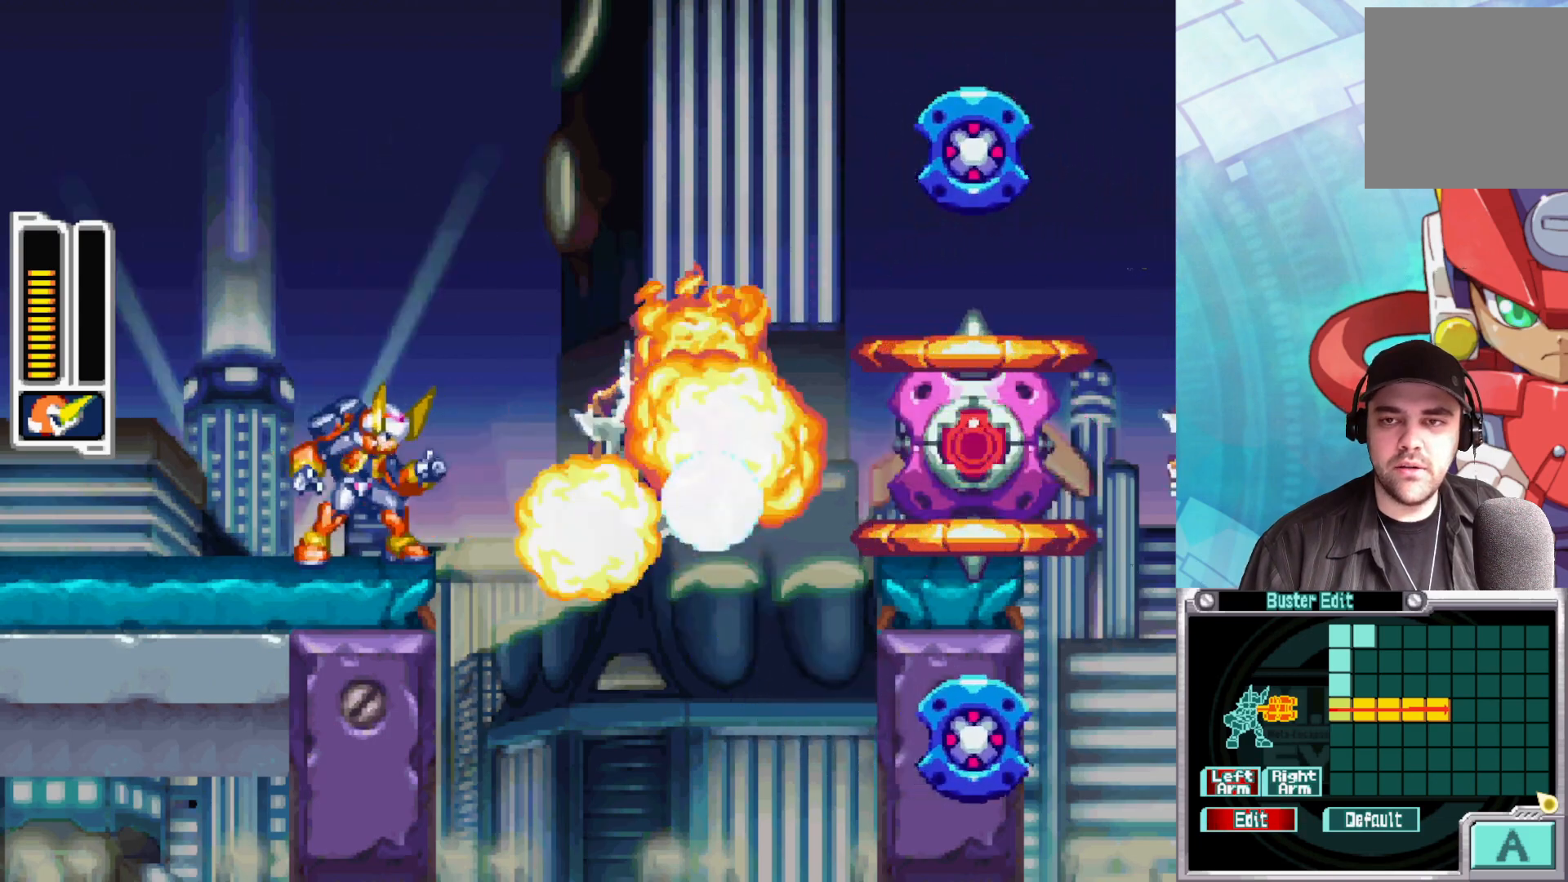
{"buttons": ["X"], "left_stick": "center", "right_stick": "center", "events": []}
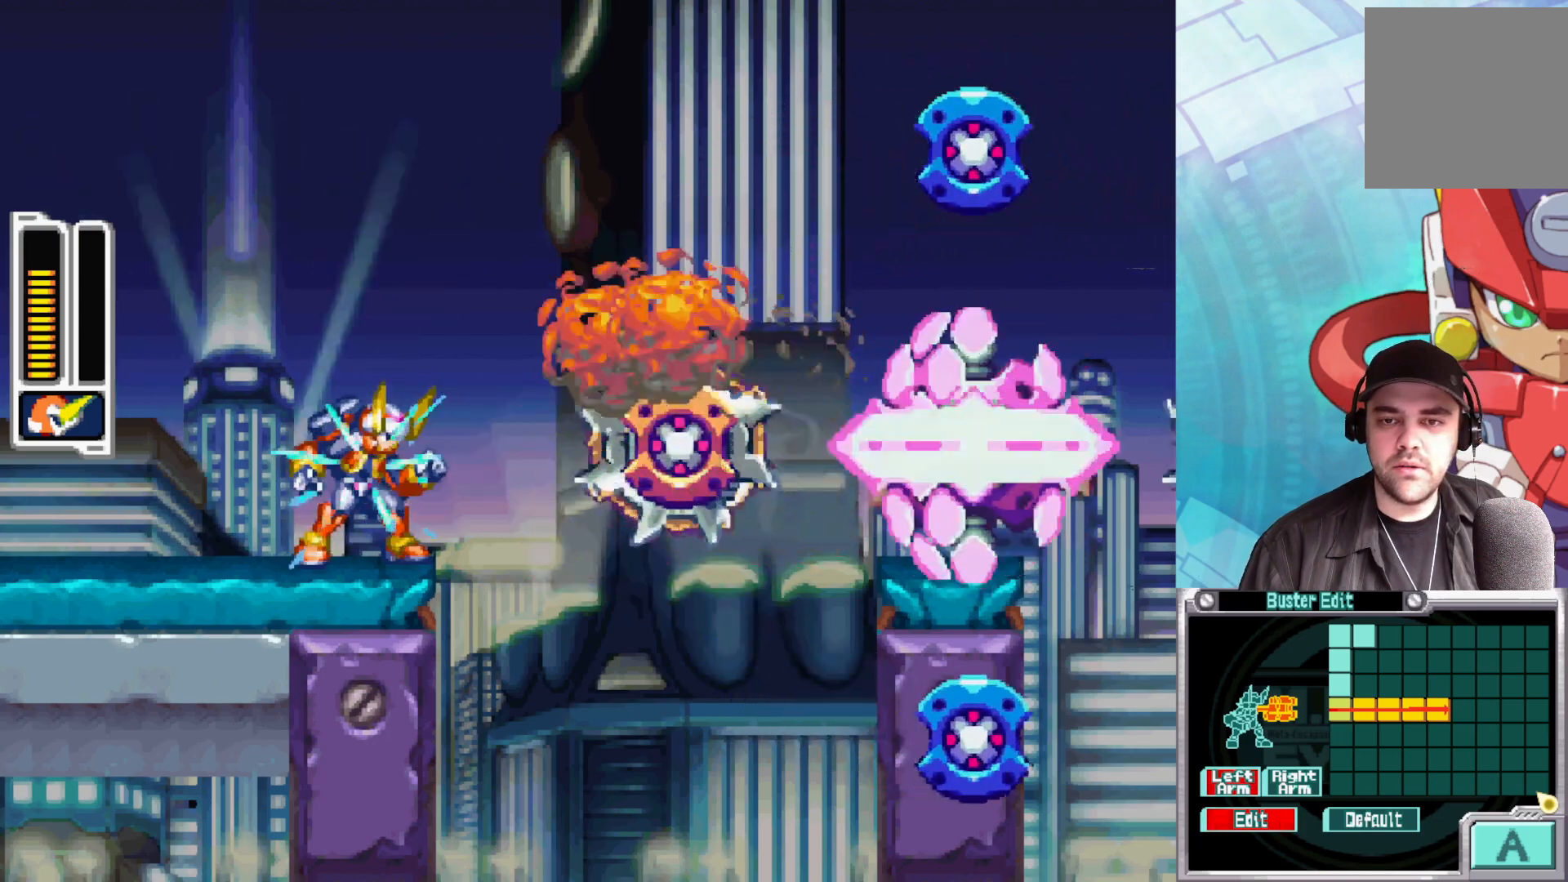
{"buttons": ["X"], "left_stick": "left", "right_stick": "center", "events": [[50, "left_stick", "left"]]}
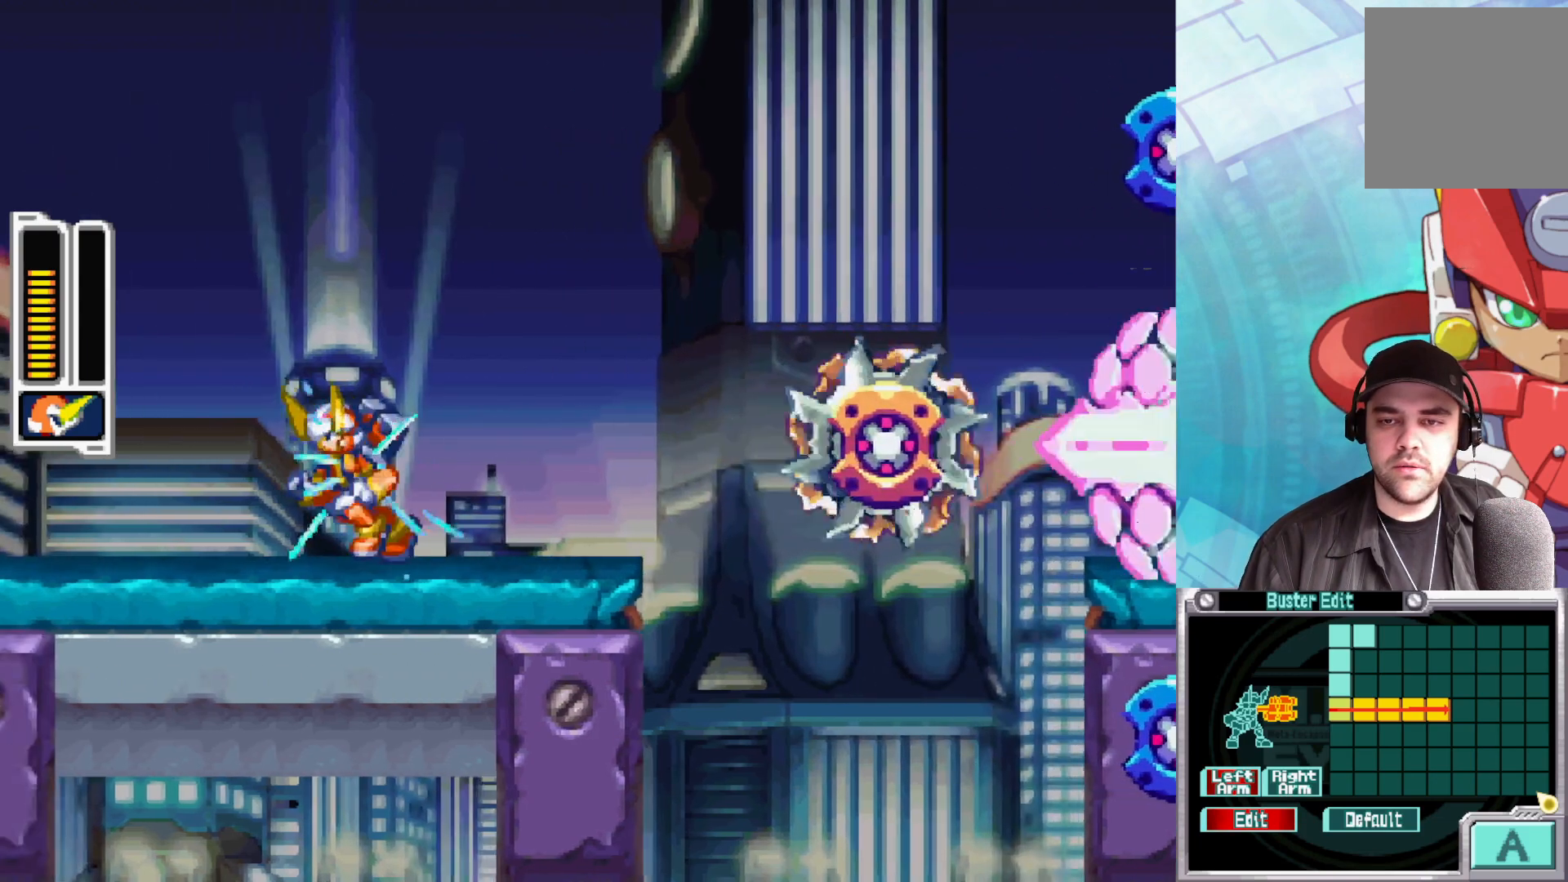
{"buttons": ["X"], "left_stick": "center", "right_stick": "center", "events": [[167, "left_stick", "down-right"], [400, "left_stick", "center"]]}
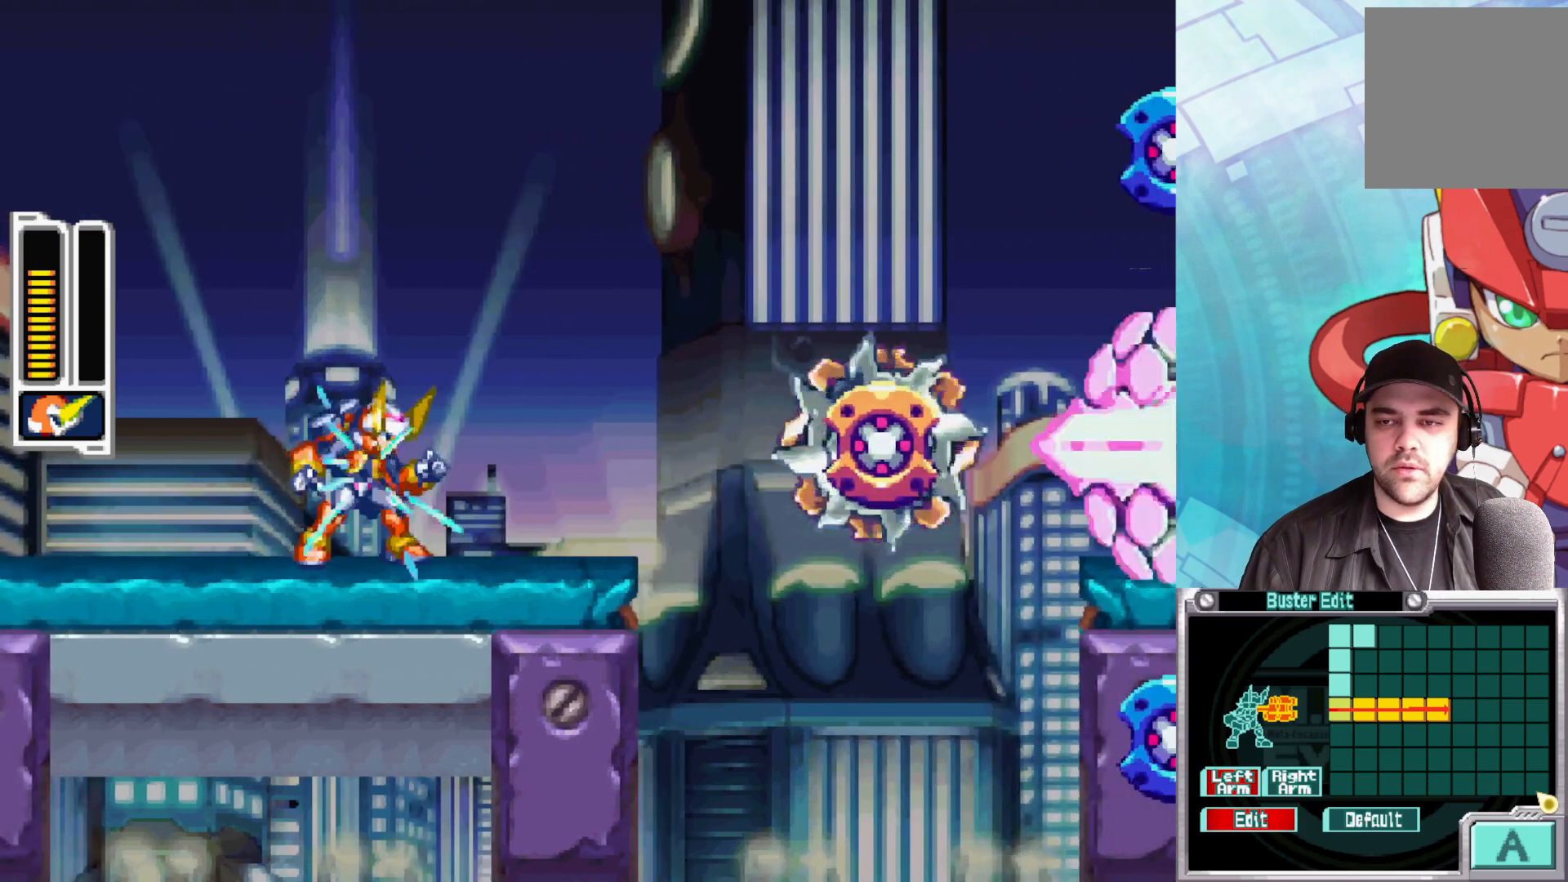
{"buttons": ["X"], "left_stick": "right", "right_stick": "center", "events": [[467, "left_stick", "right"]]}
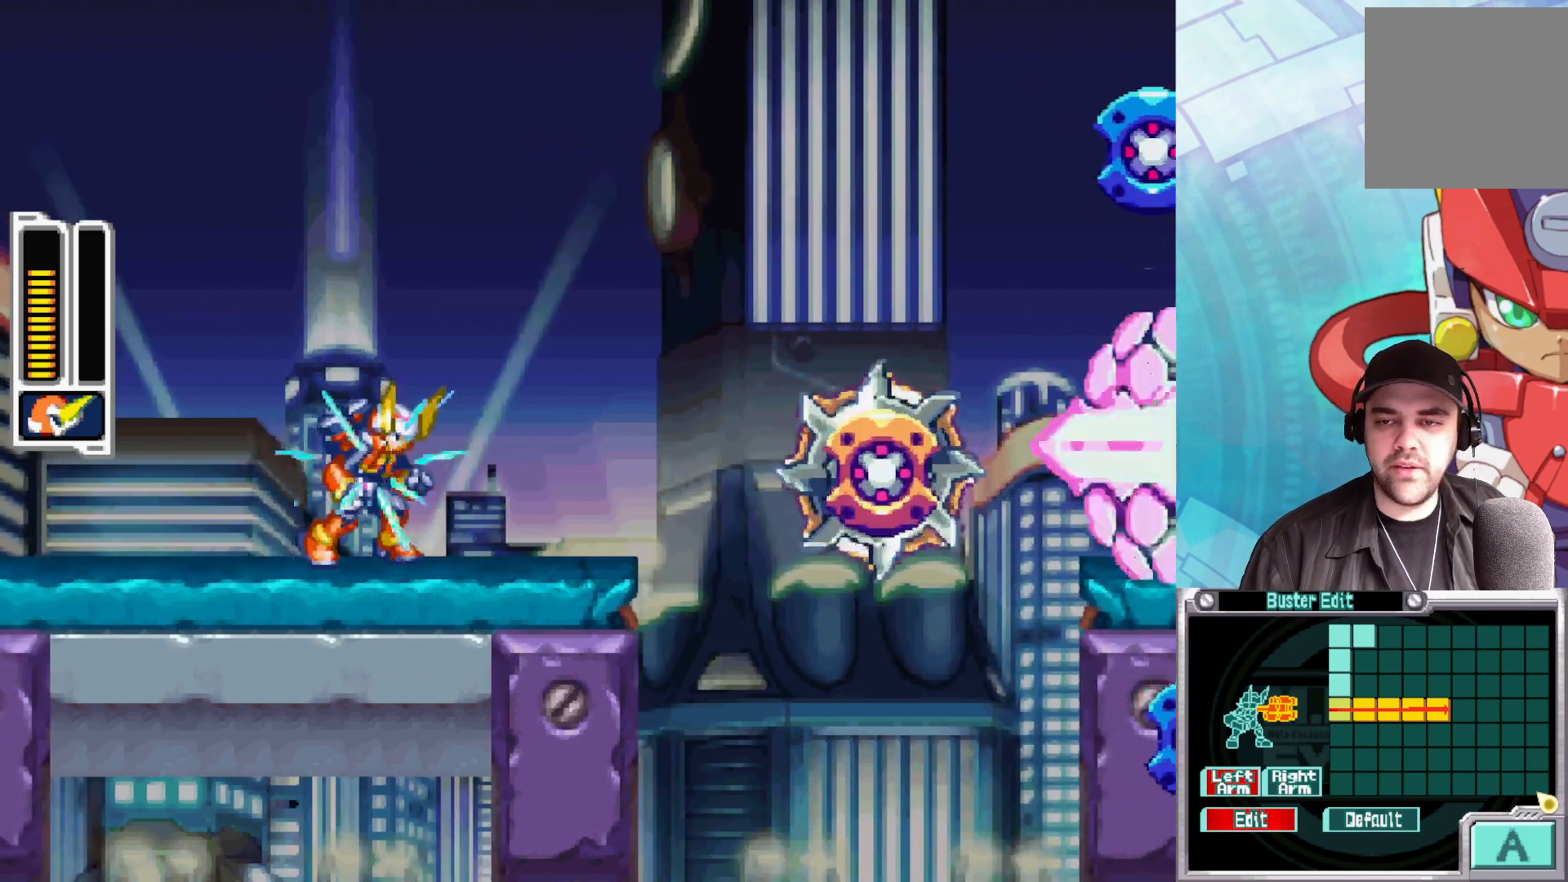
{"buttons": ["X"], "left_stick": "right", "right_stick": "center", "events": [[283, "left_stick", "center"], [500, "left_stick", "right"]]}
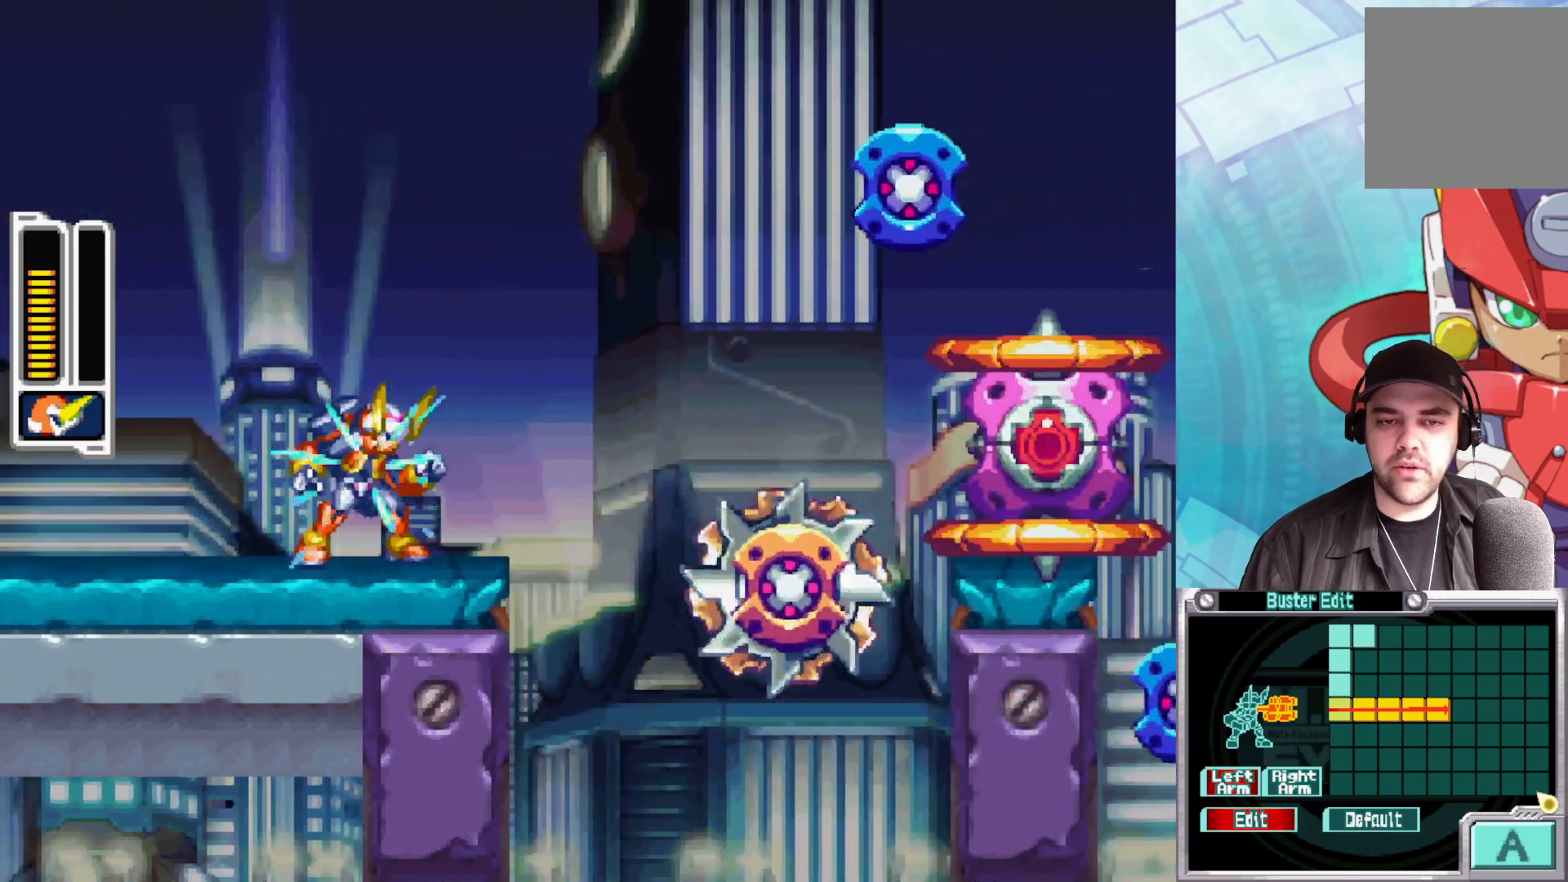
{"buttons": ["X"], "left_stick": "center", "right_stick": "center", "events": [[150, "X", "up"], [167, "left_stick", "center"], [183, "X", "down"]]}
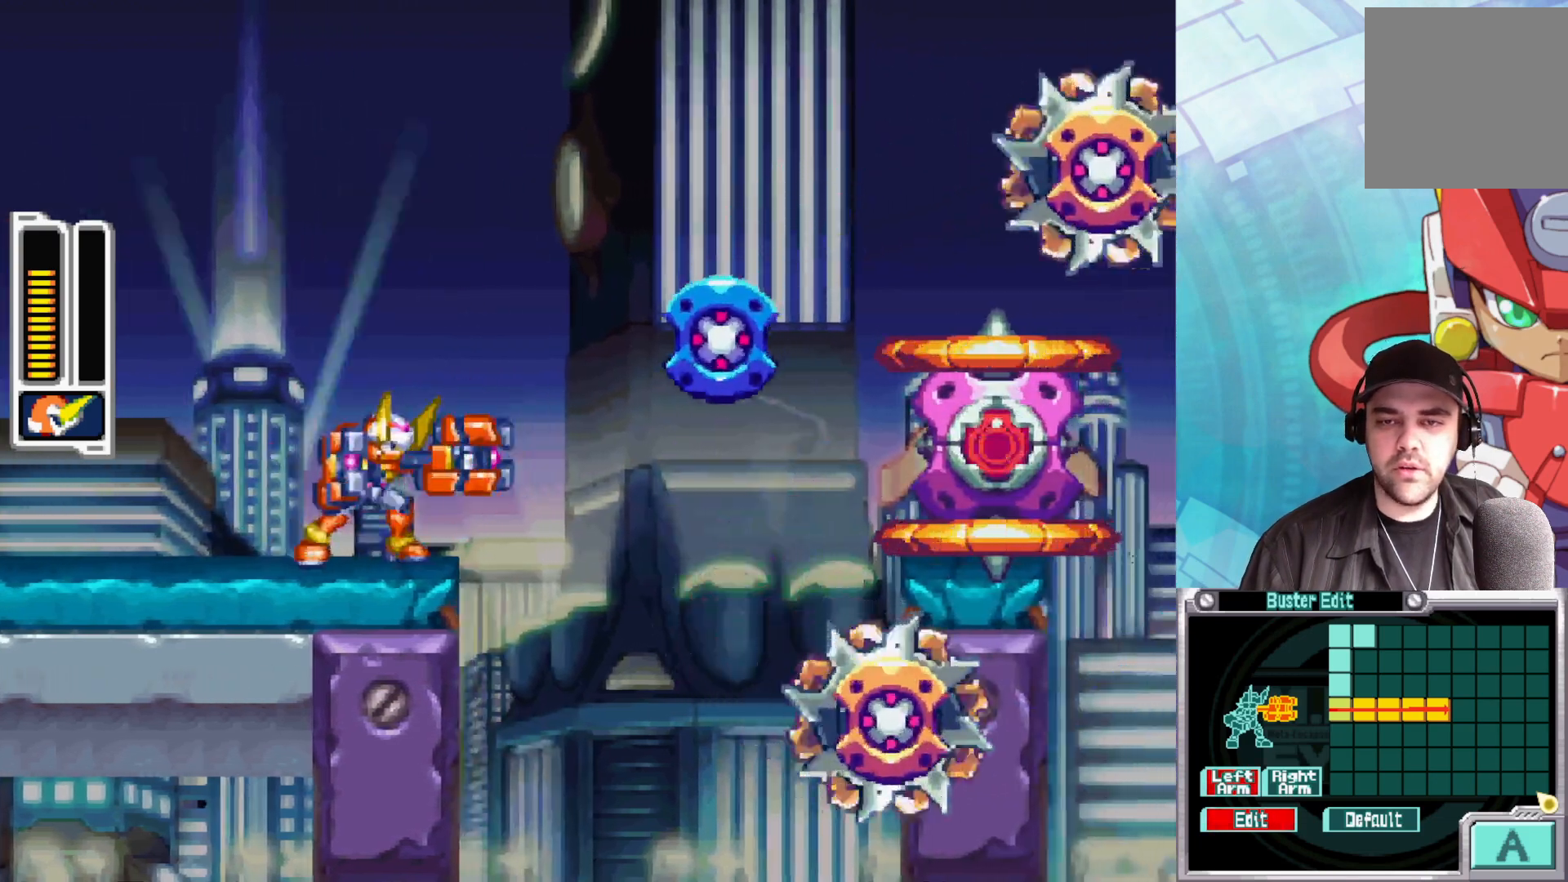
{"buttons": ["X"], "left_stick": "center", "right_stick": "center", "events": []}
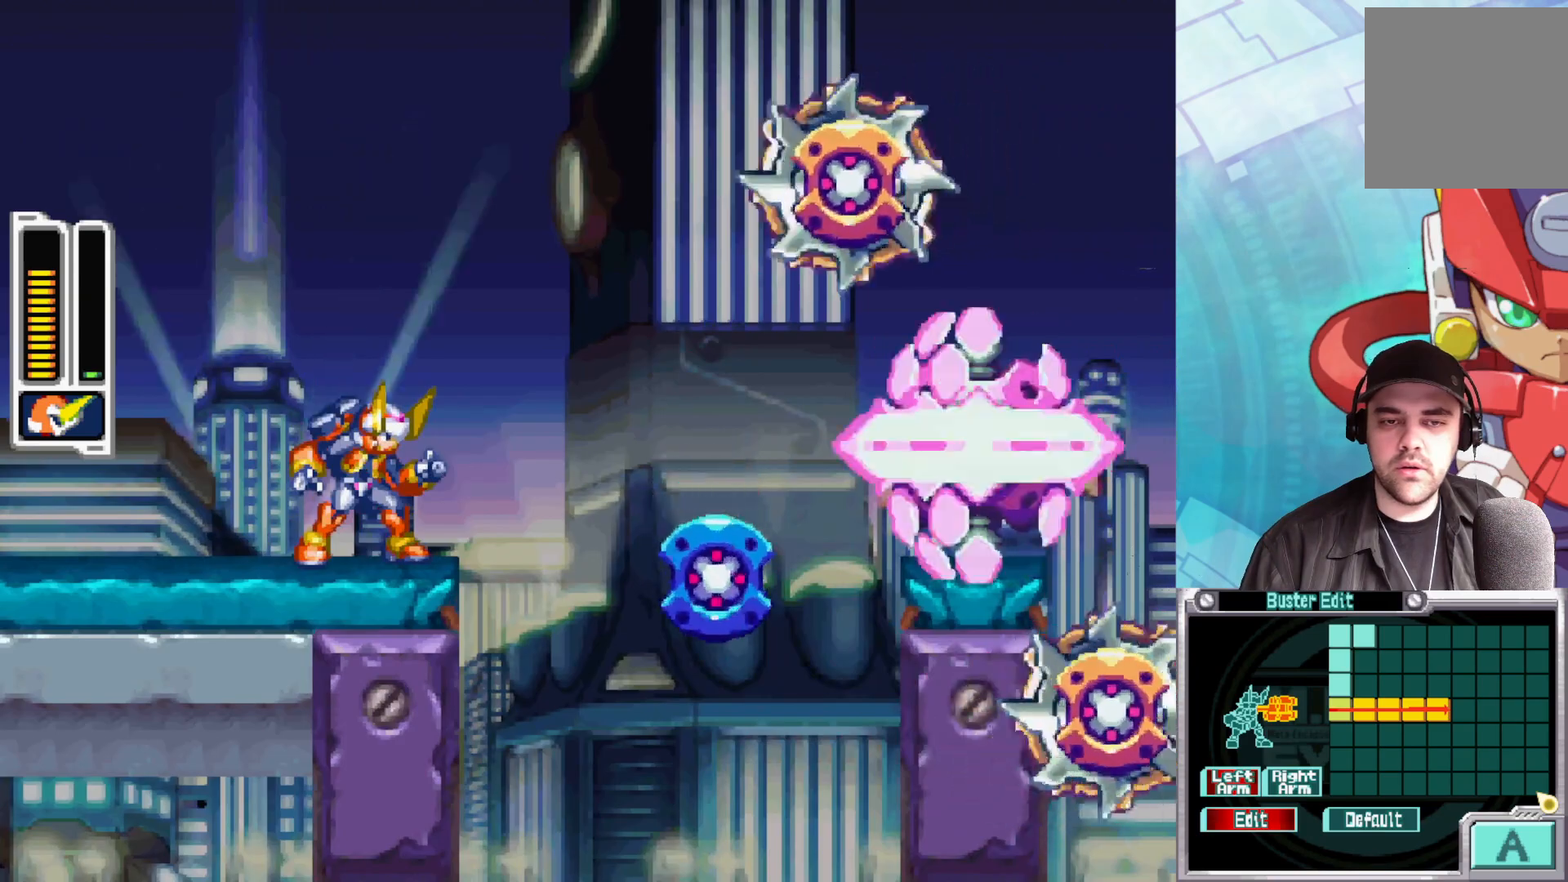
{"buttons": ["X"], "left_stick": "left", "right_stick": "center", "events": [[433, "left_stick", "left"]]}
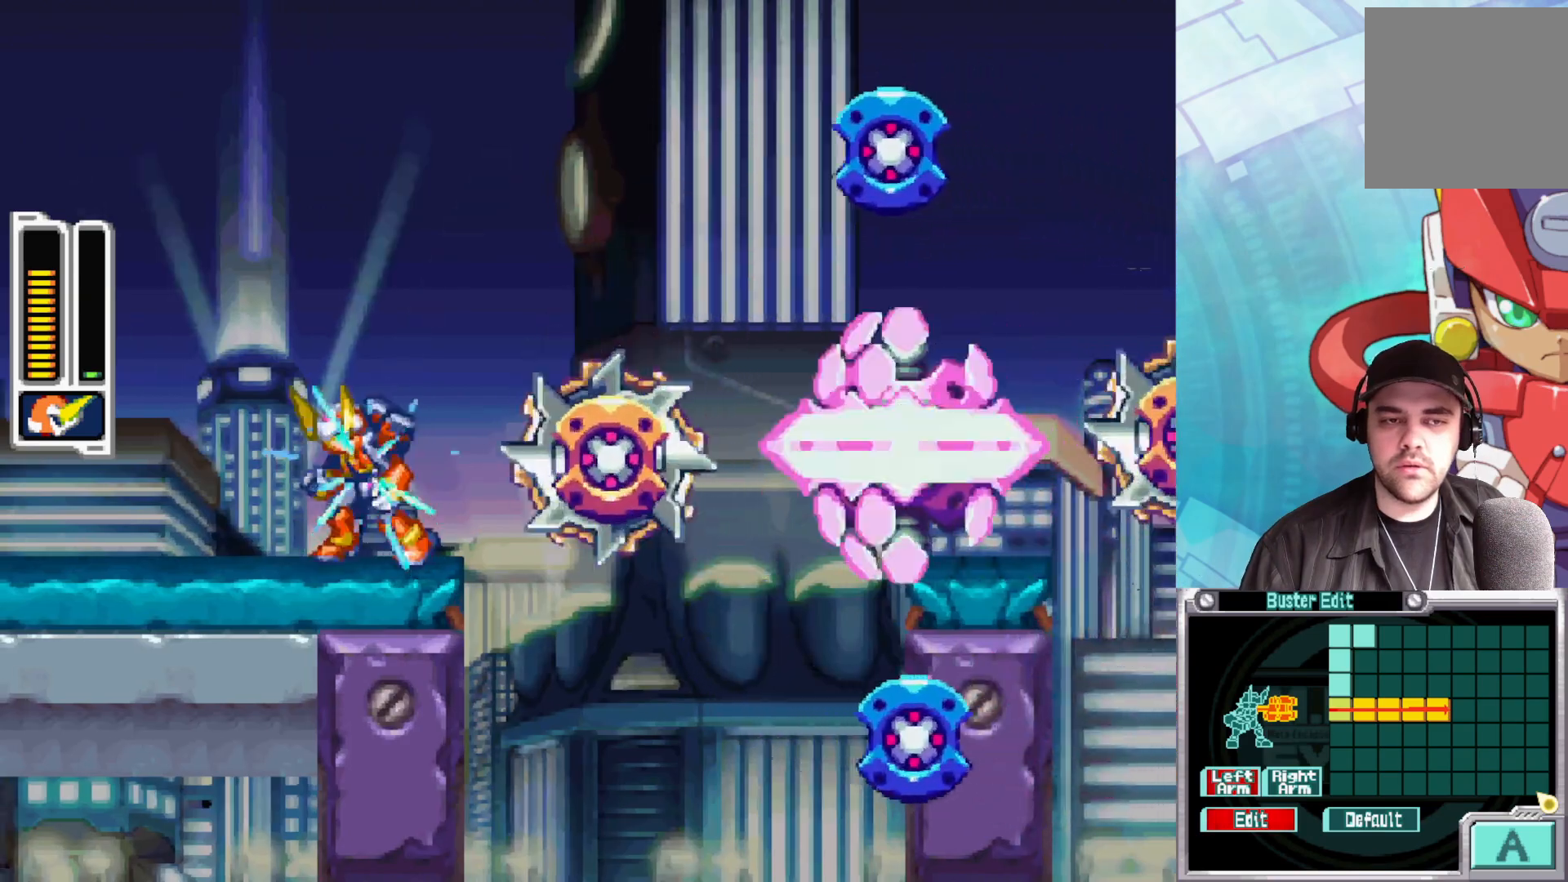
{"buttons": ["X"], "left_stick": "left", "right_stick": "center", "events": [[400, "left_stick", "center"], [483, "left_stick", "left"]]}
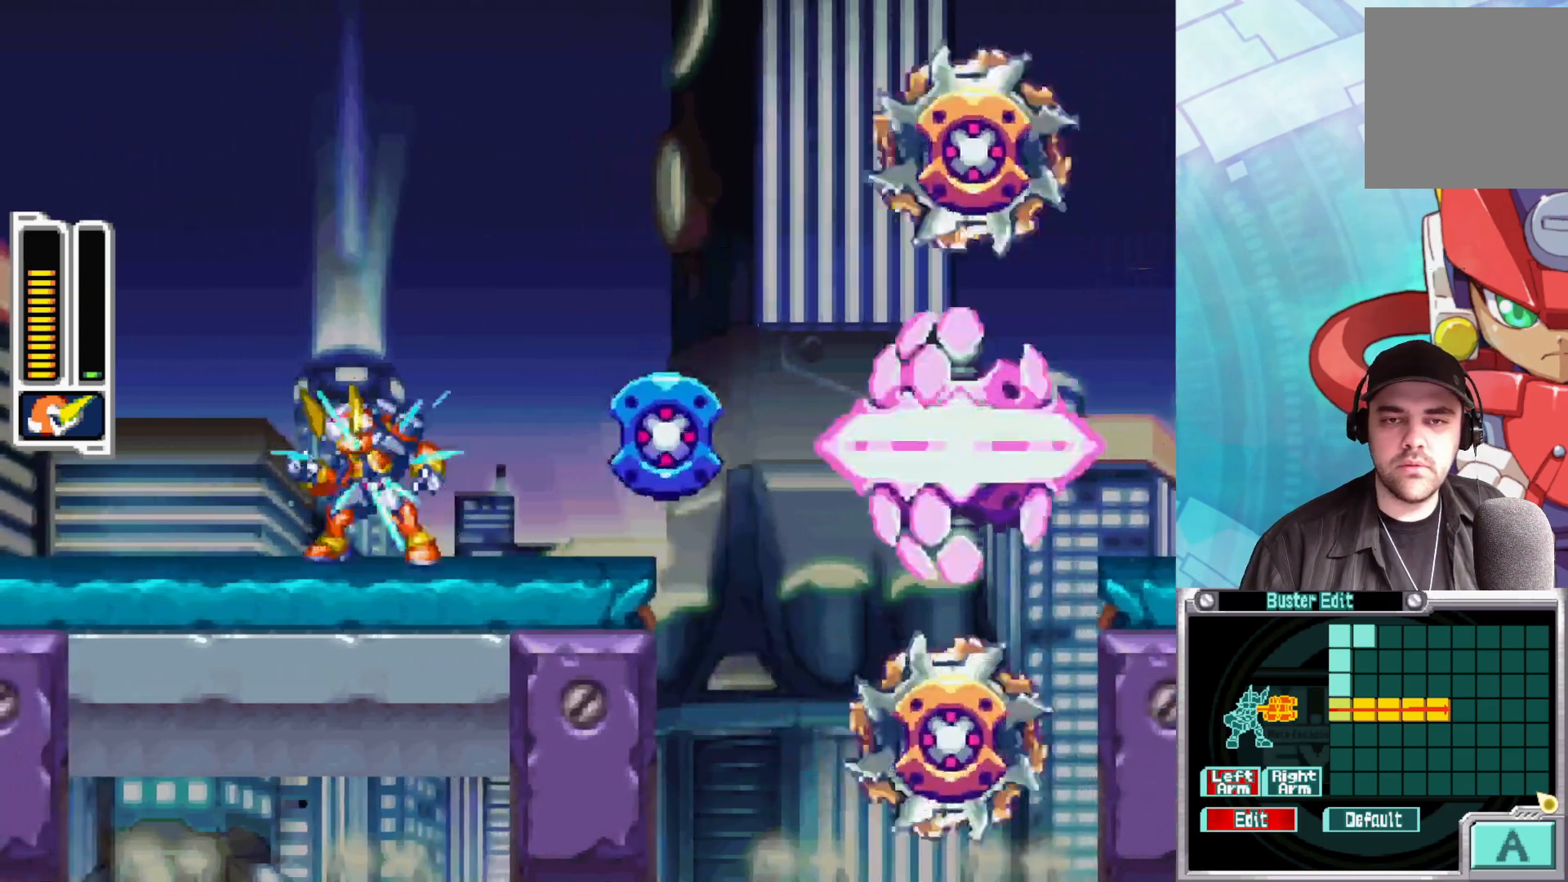
{"buttons": ["X"], "left_stick": "left", "right_stick": "center", "events": [[67, "left_stick", "center"], [133, "left_stick", "left"]]}
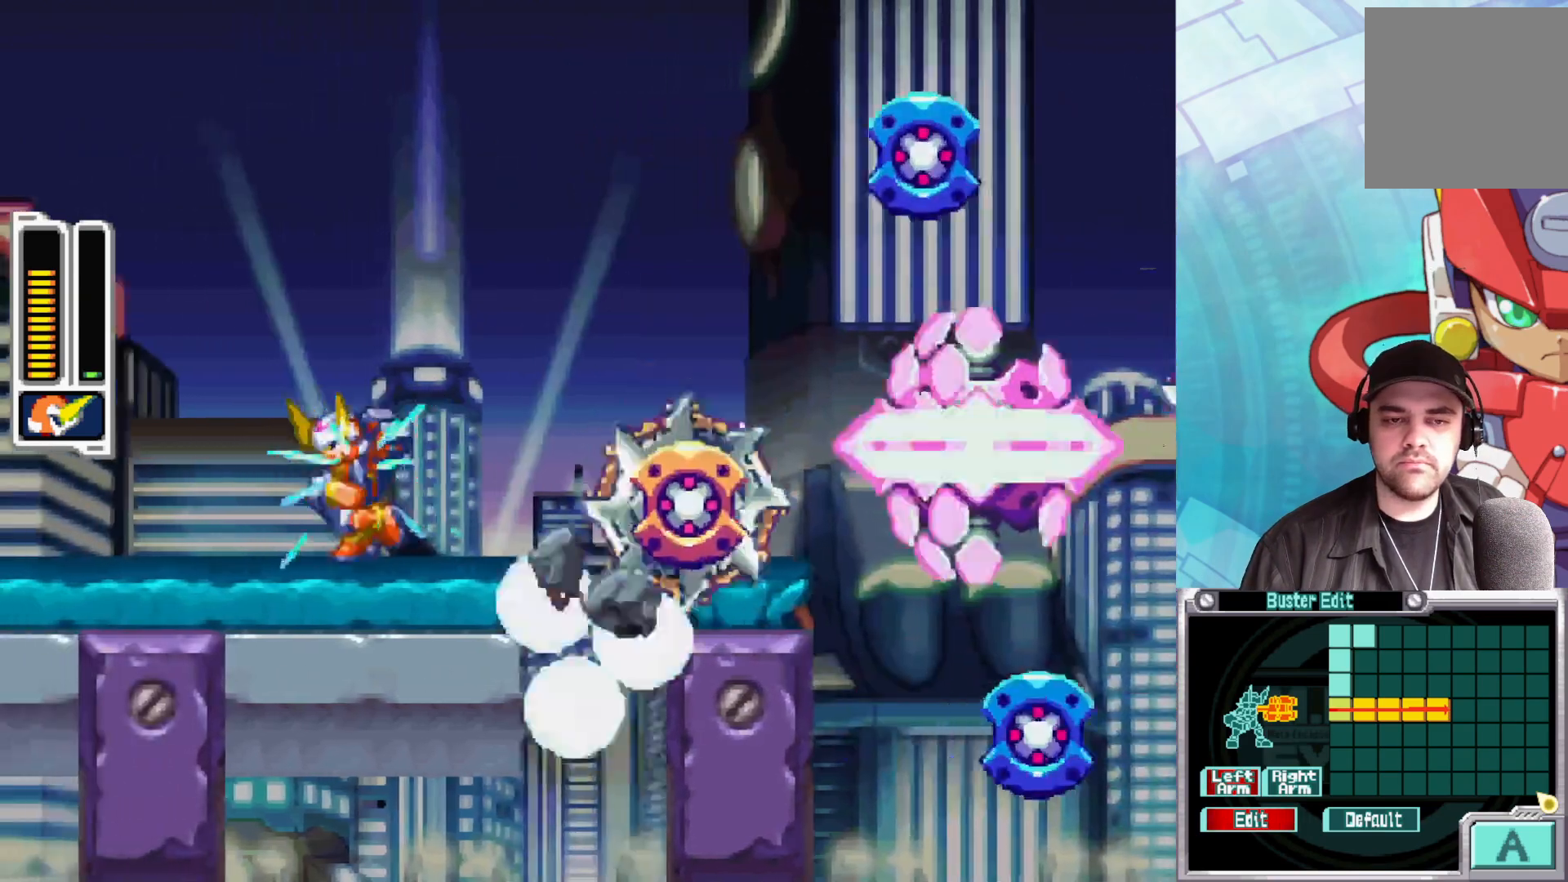
{"buttons": ["X"], "left_stick": "left", "right_stick": "center", "events": []}
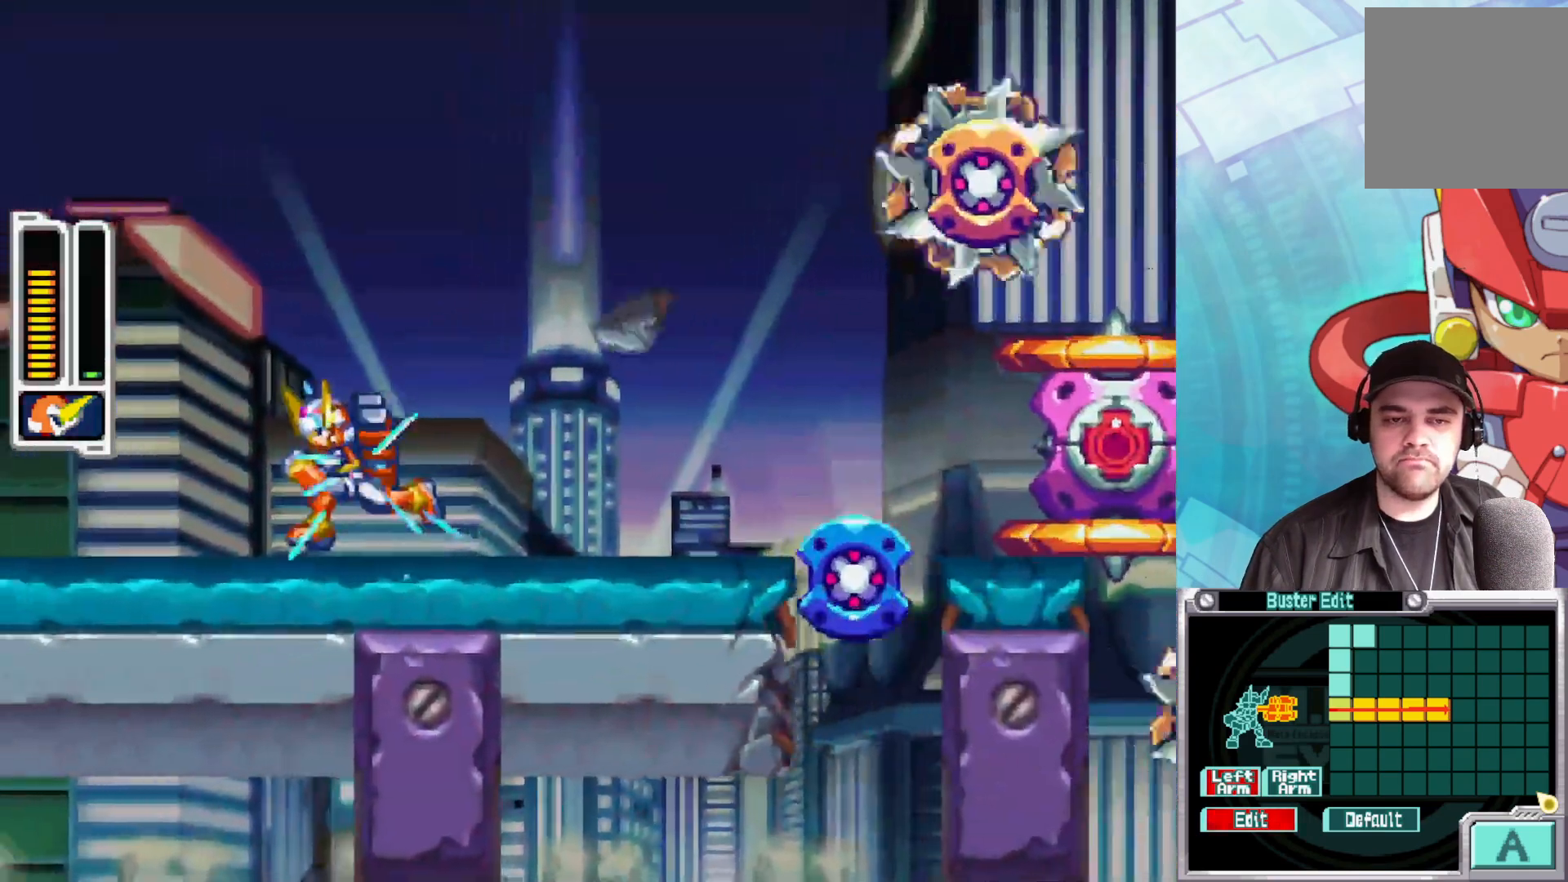
{"buttons": ["X"], "left_stick": "center", "right_stick": "center", "events": [[333, "left_stick", "center"]]}
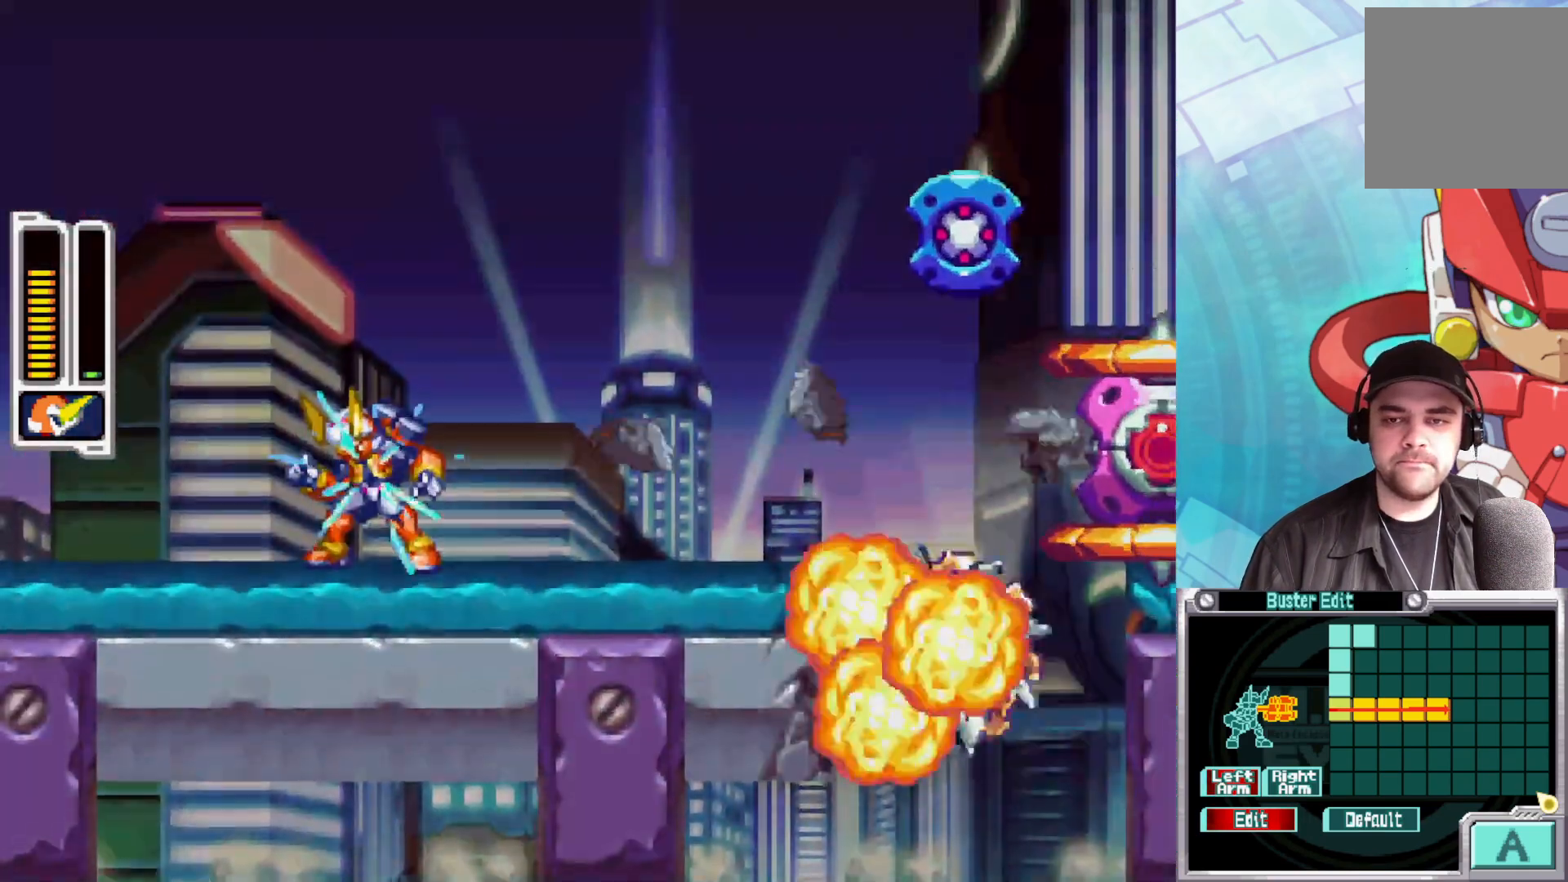
{"buttons": ["X"], "left_stick": "center", "right_stick": "center", "events": [[167, "left_stick", "right"], [417, "left_stick", "center"]]}
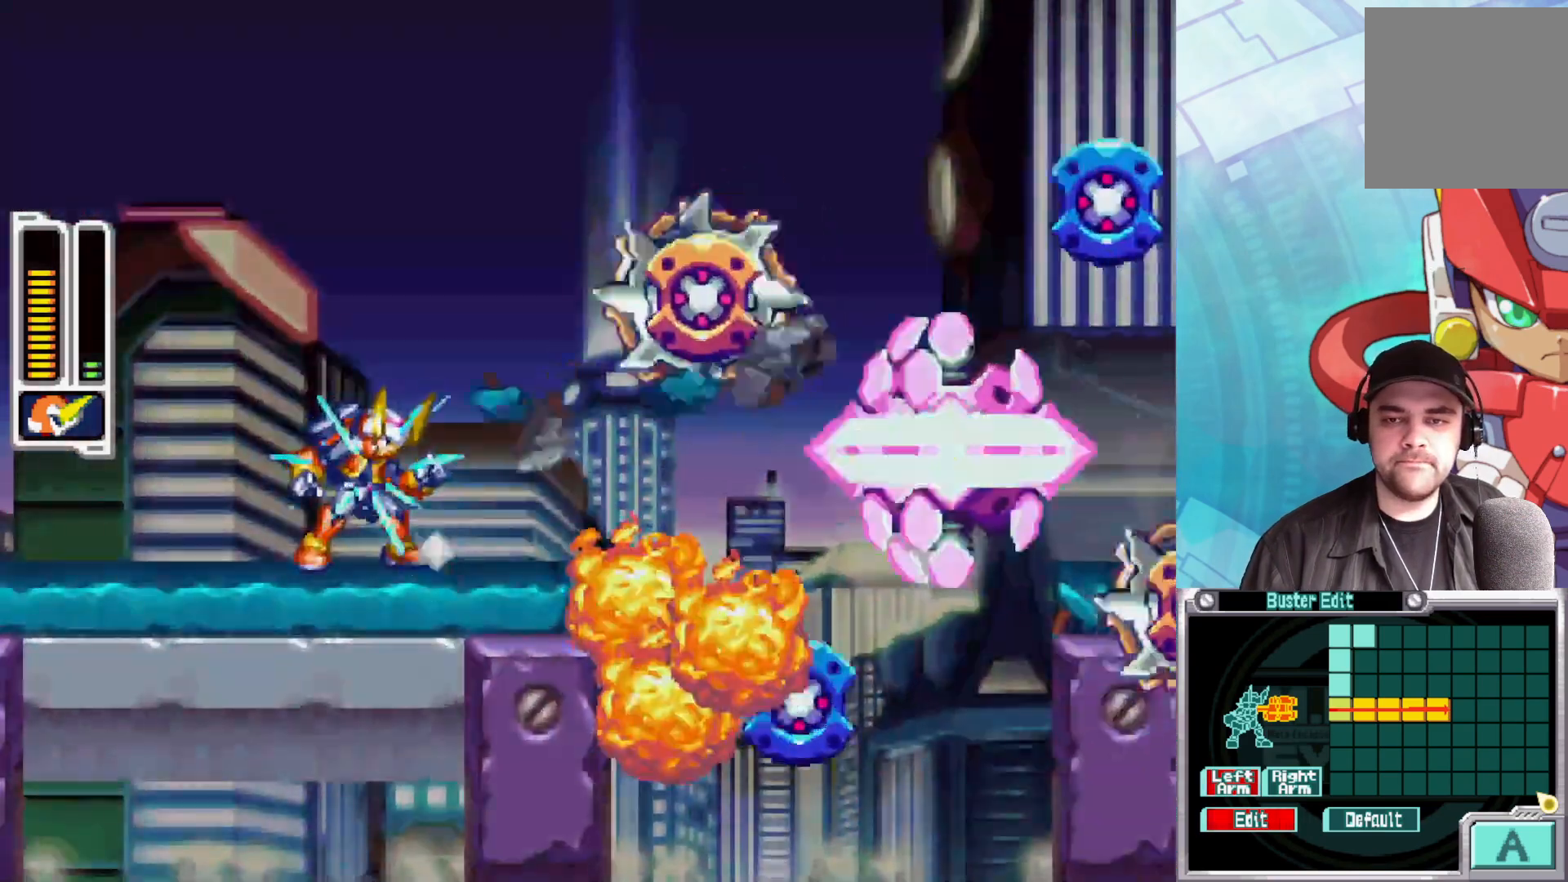
{"buttons": ["X"], "left_stick": "left", "right_stick": "center", "events": [[250, "left_stick", "left"]]}
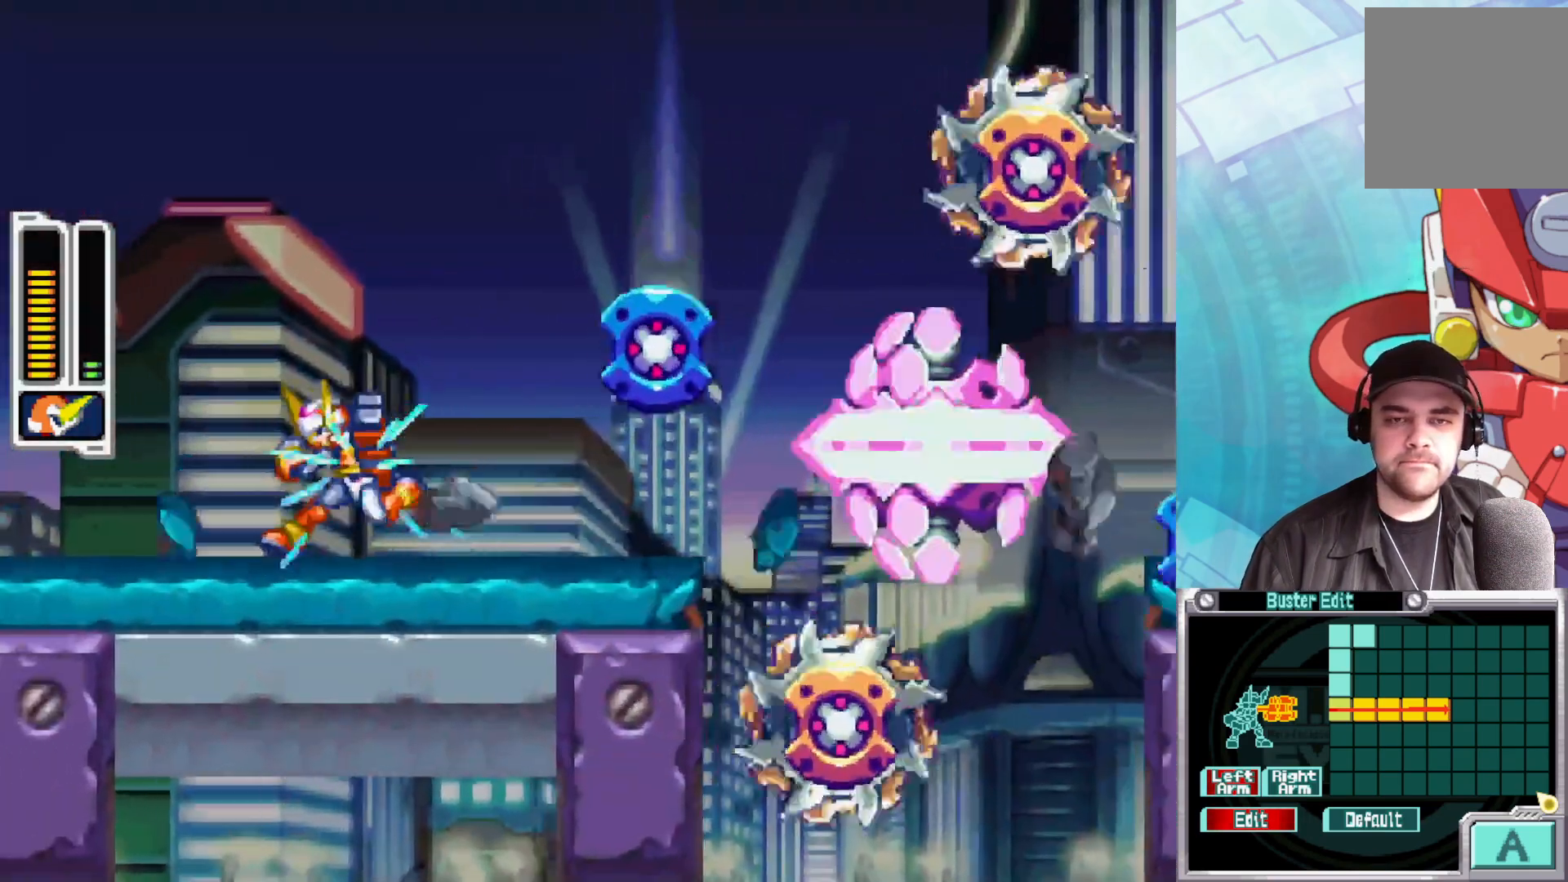
{"buttons": [], "left_stick": "center", "right_stick": "center", "events": [[217, "left_stick", "down-right"], [333, "left_stick", "center"], [450, "X", "up"]]}
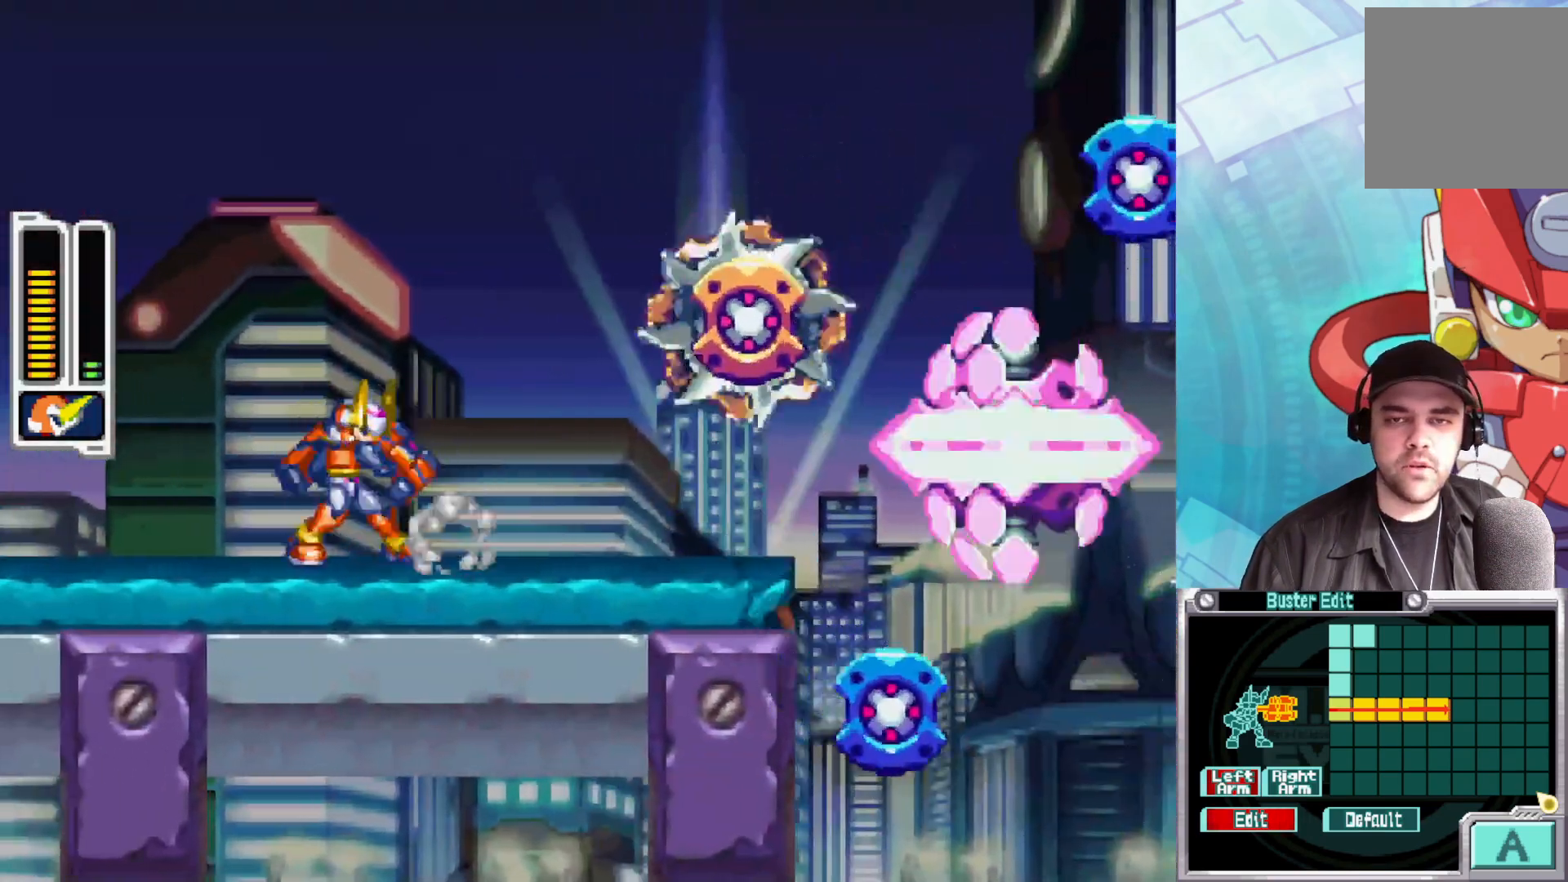
{"buttons": ["X"], "left_stick": "center", "right_stick": "center", "events": [[150, "left_stick", "right"], [267, "X", "down"], [383, "left_stick", "center"]]}
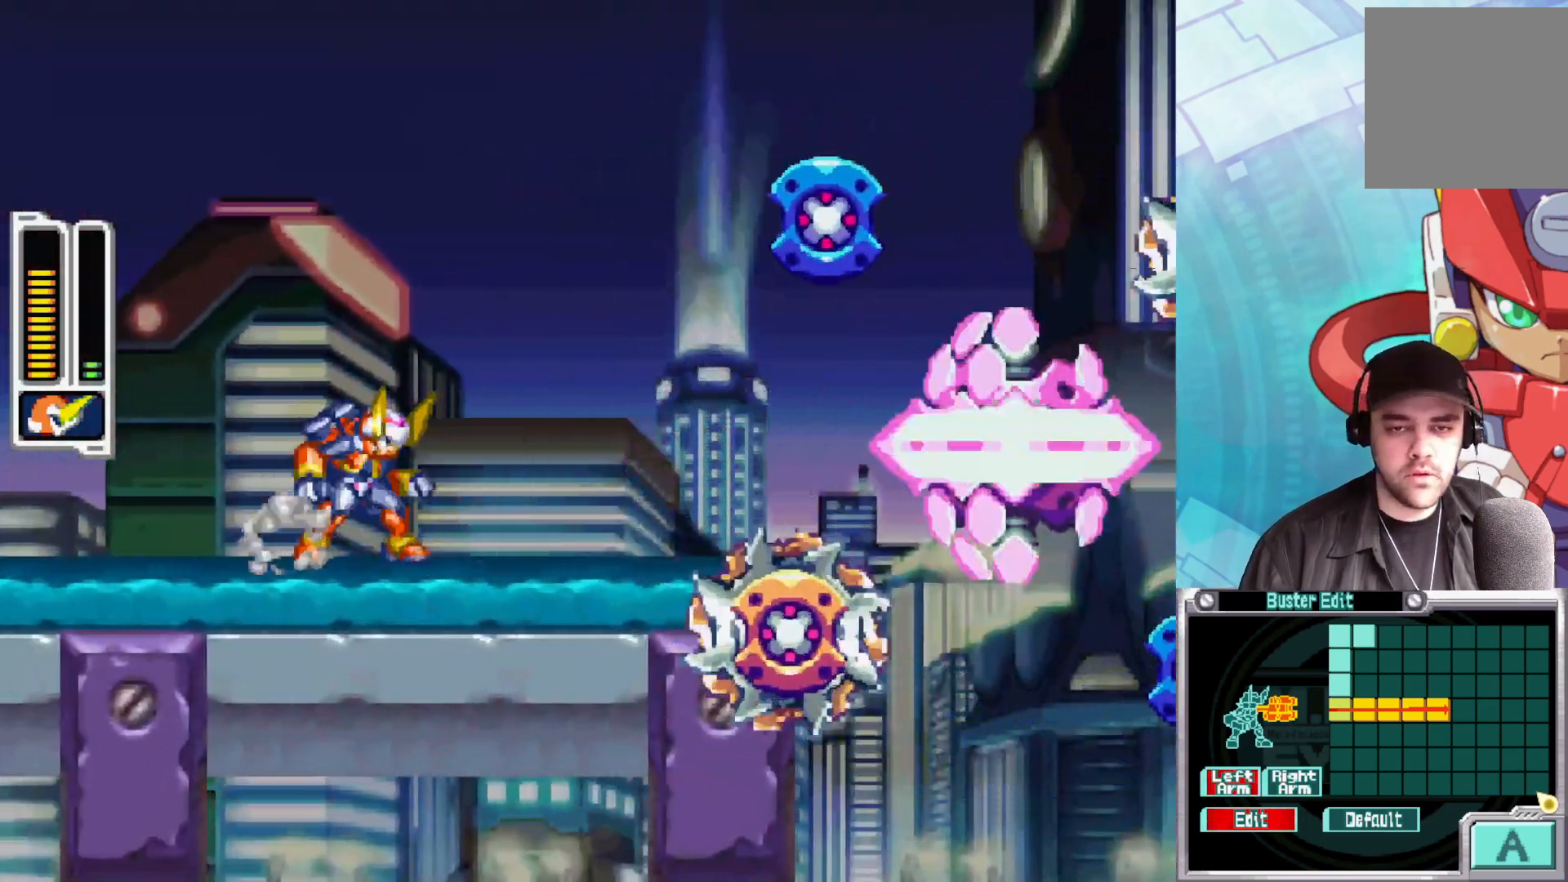
{"buttons": ["X"], "left_stick": "center", "right_stick": "center", "events": []}
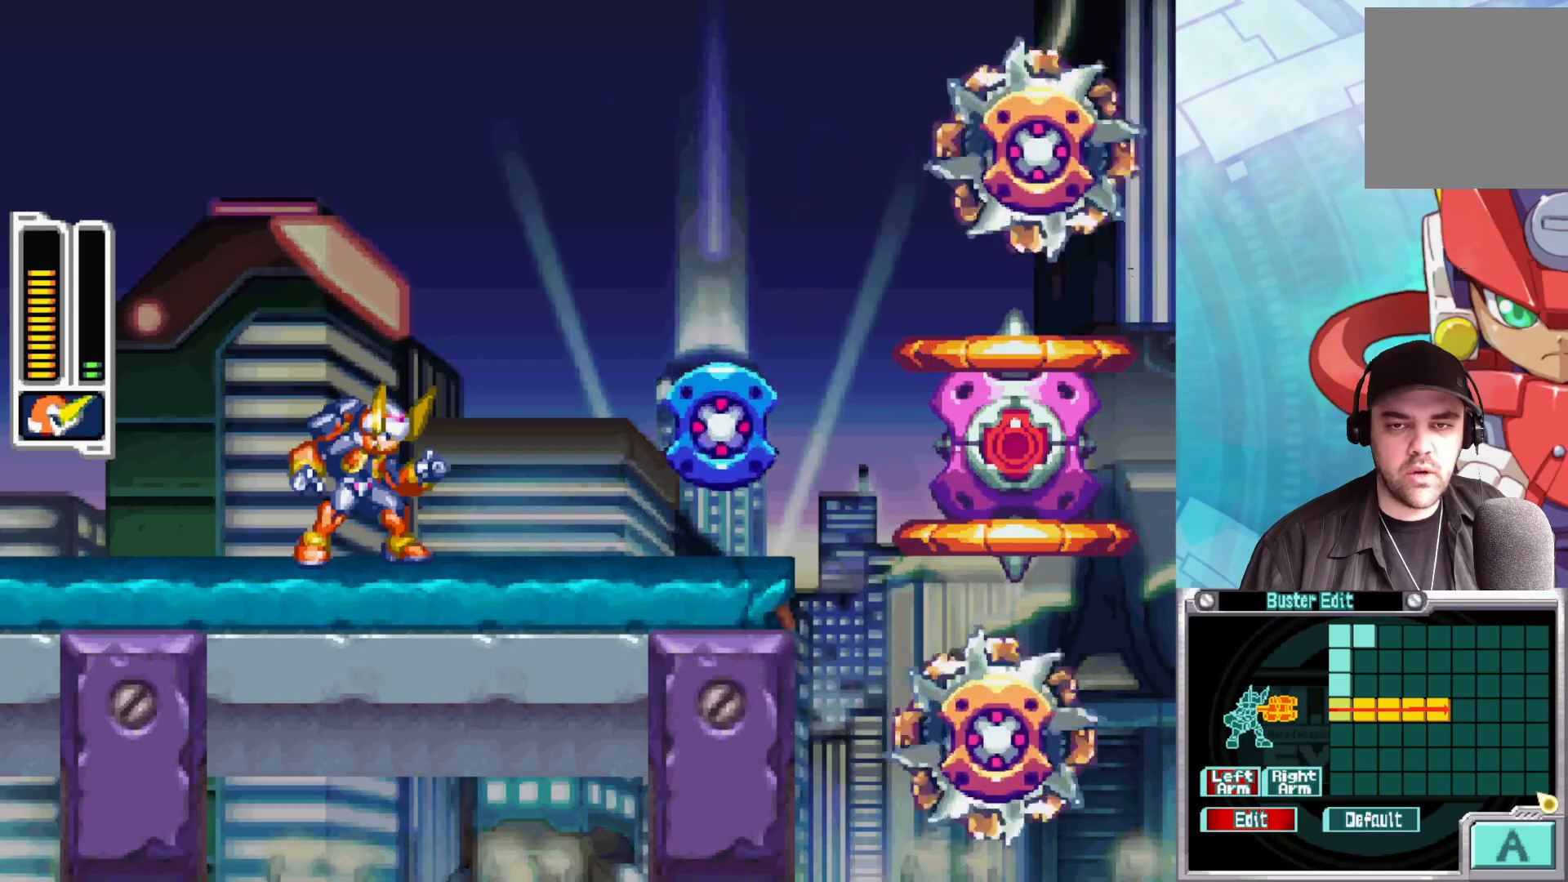
{"buttons": ["X"], "left_stick": "center", "right_stick": "center", "events": [[83, "left_stick", "down-right"], [217, "left_stick", "right"], [333, "left_stick", "center"]]}
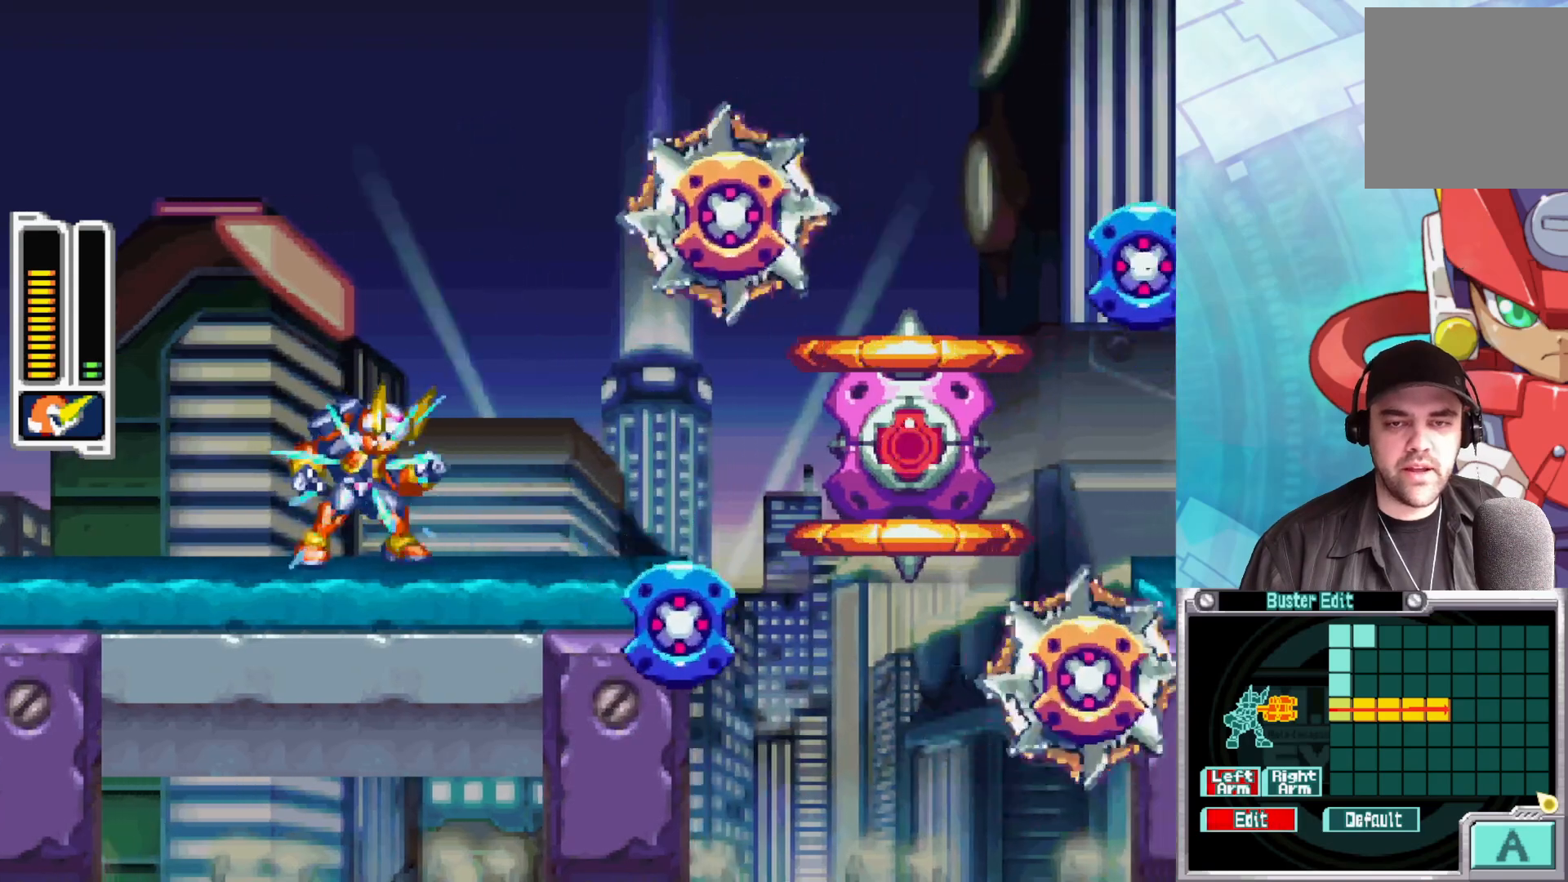
{"buttons": ["X"], "left_stick": "center", "right_stick": "center", "events": [[133, "left_stick", "left"], [333, "left_stick", "right"], [500, "left_stick", "center"]]}
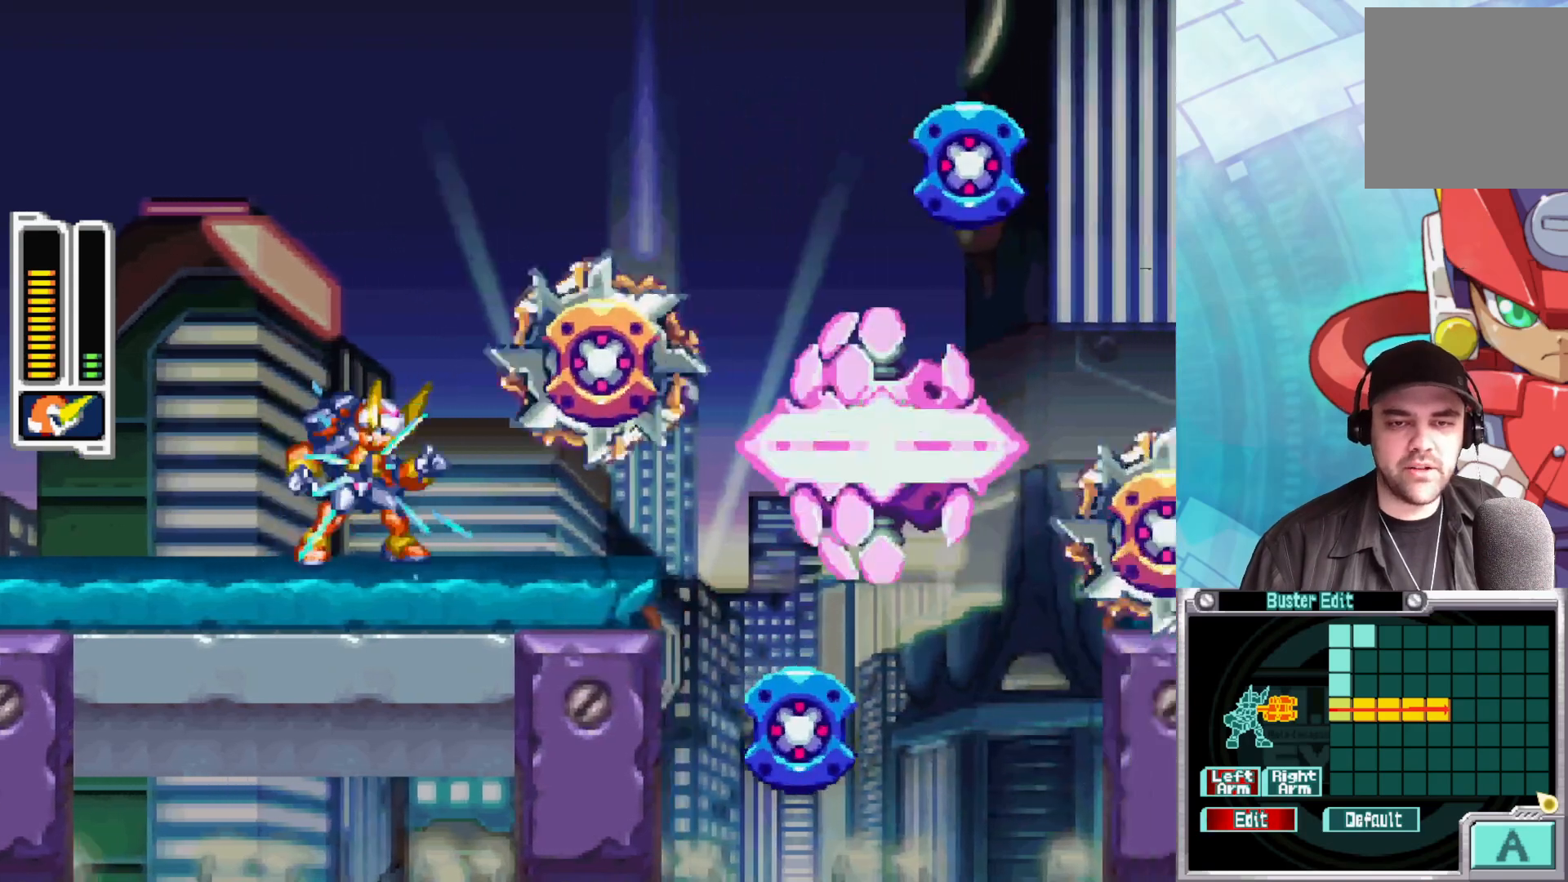
{"buttons": ["X"], "left_stick": "center", "right_stick": "center", "events": [[183, "X", "up"], [283, "X", "down"]]}
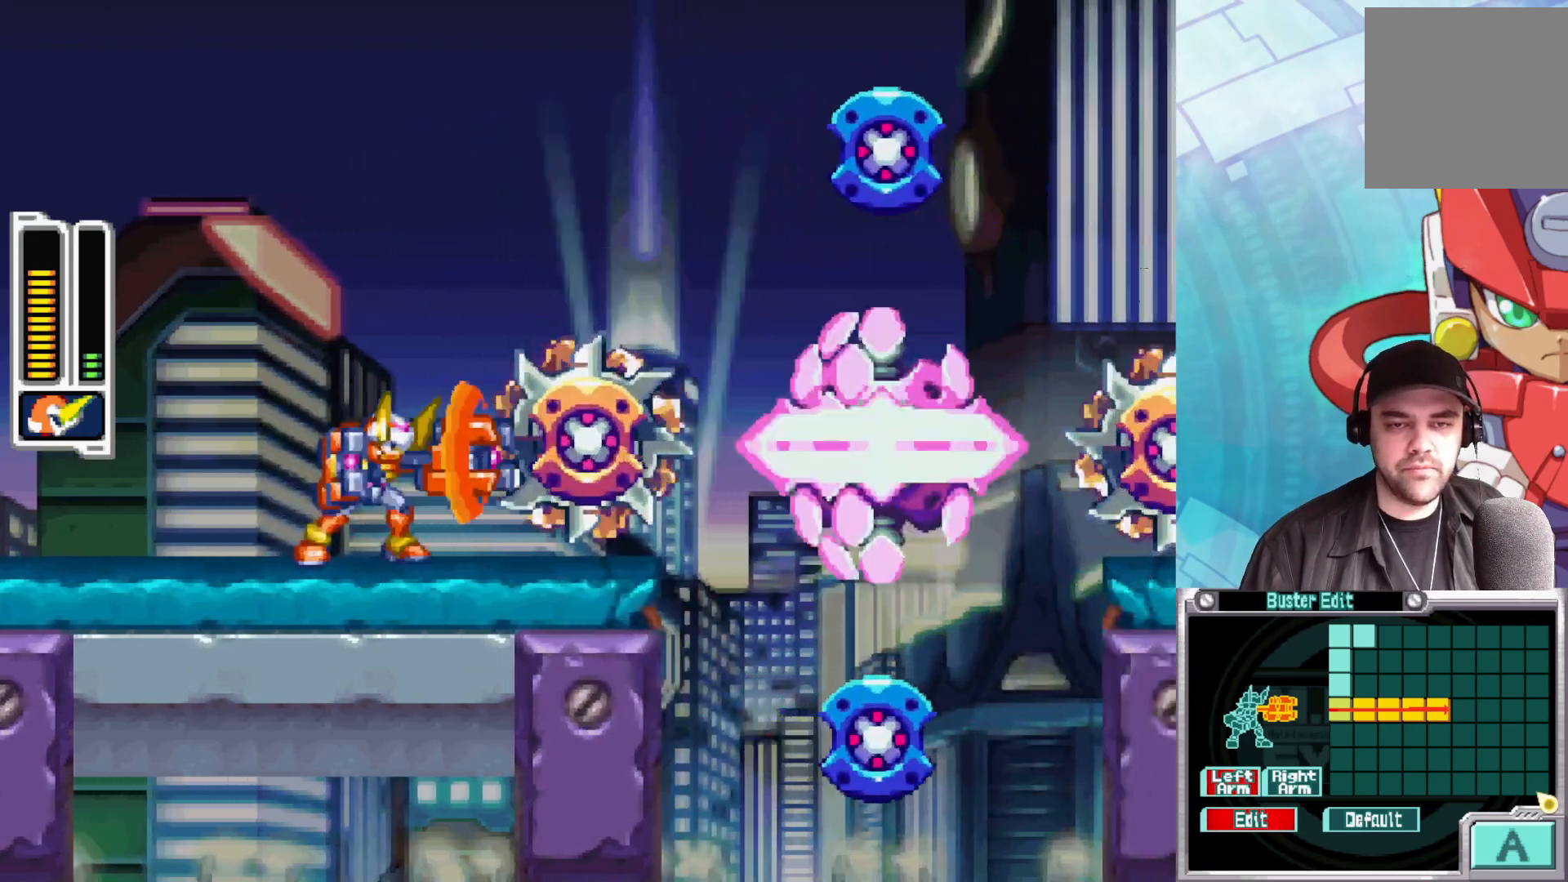
{"buttons": ["X"], "left_stick": "left", "right_stick": "center", "events": [[467, "left_stick", "left"]]}
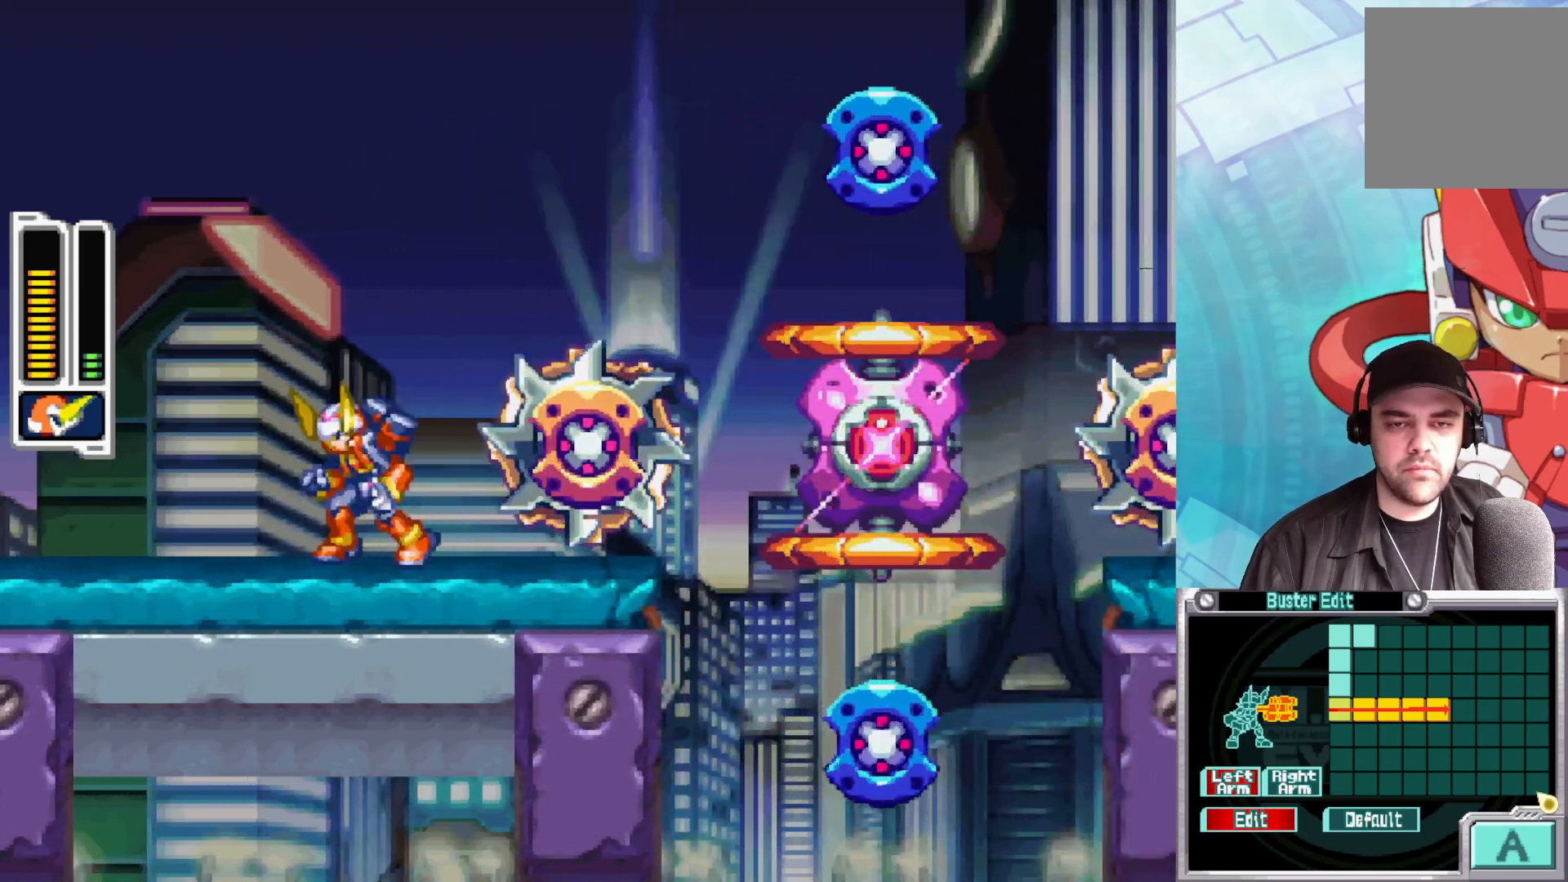
{"buttons": ["X"], "left_stick": "left", "right_stick": "center", "events": []}
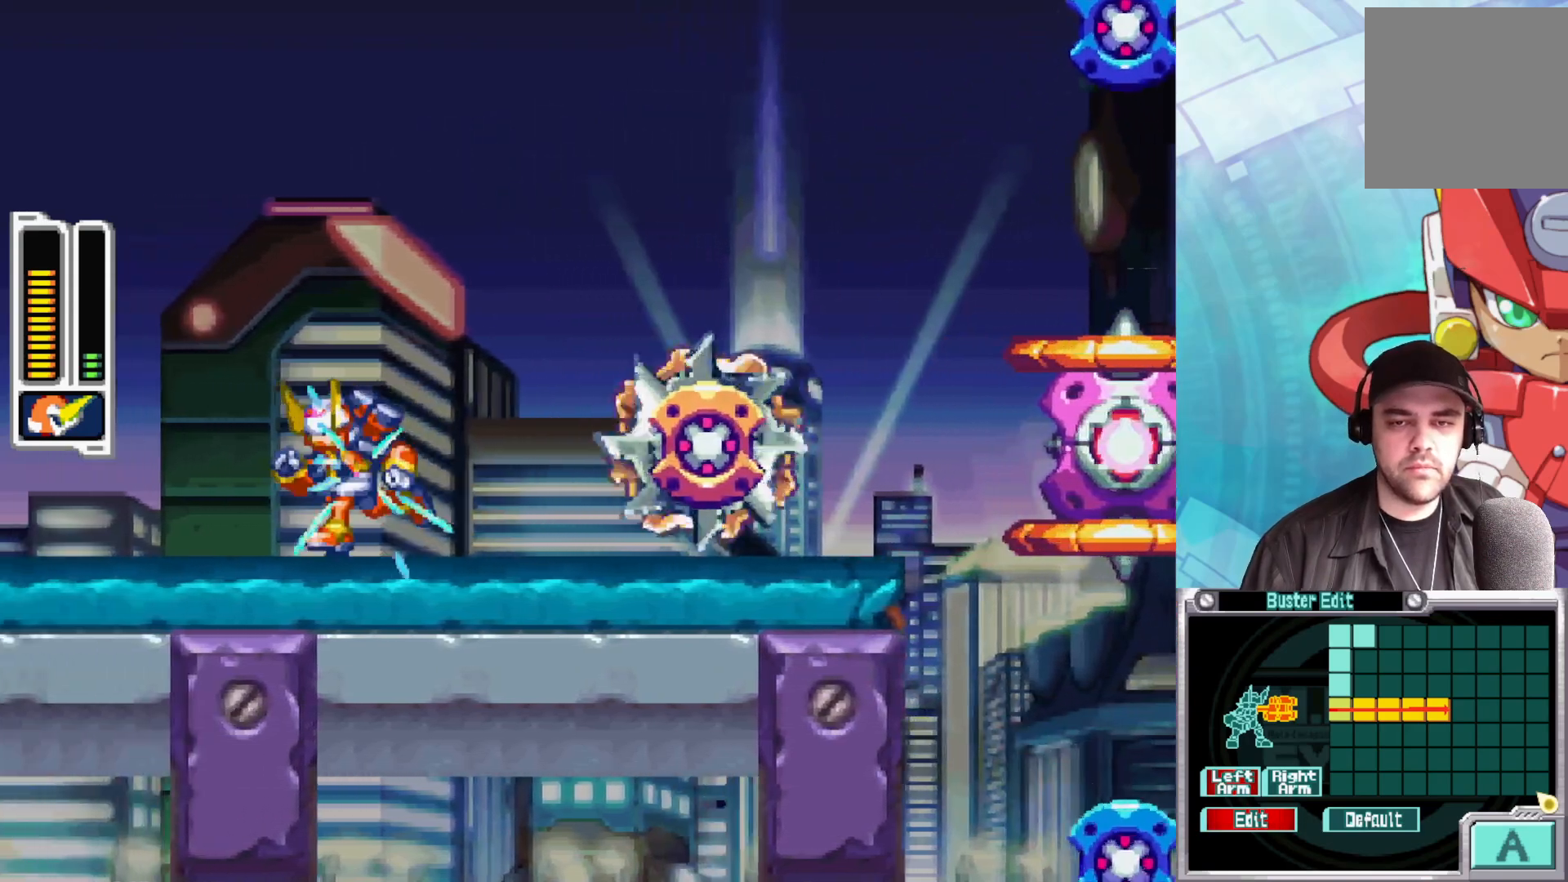
{"buttons": ["X"], "left_stick": "left", "right_stick": "center", "events": []}
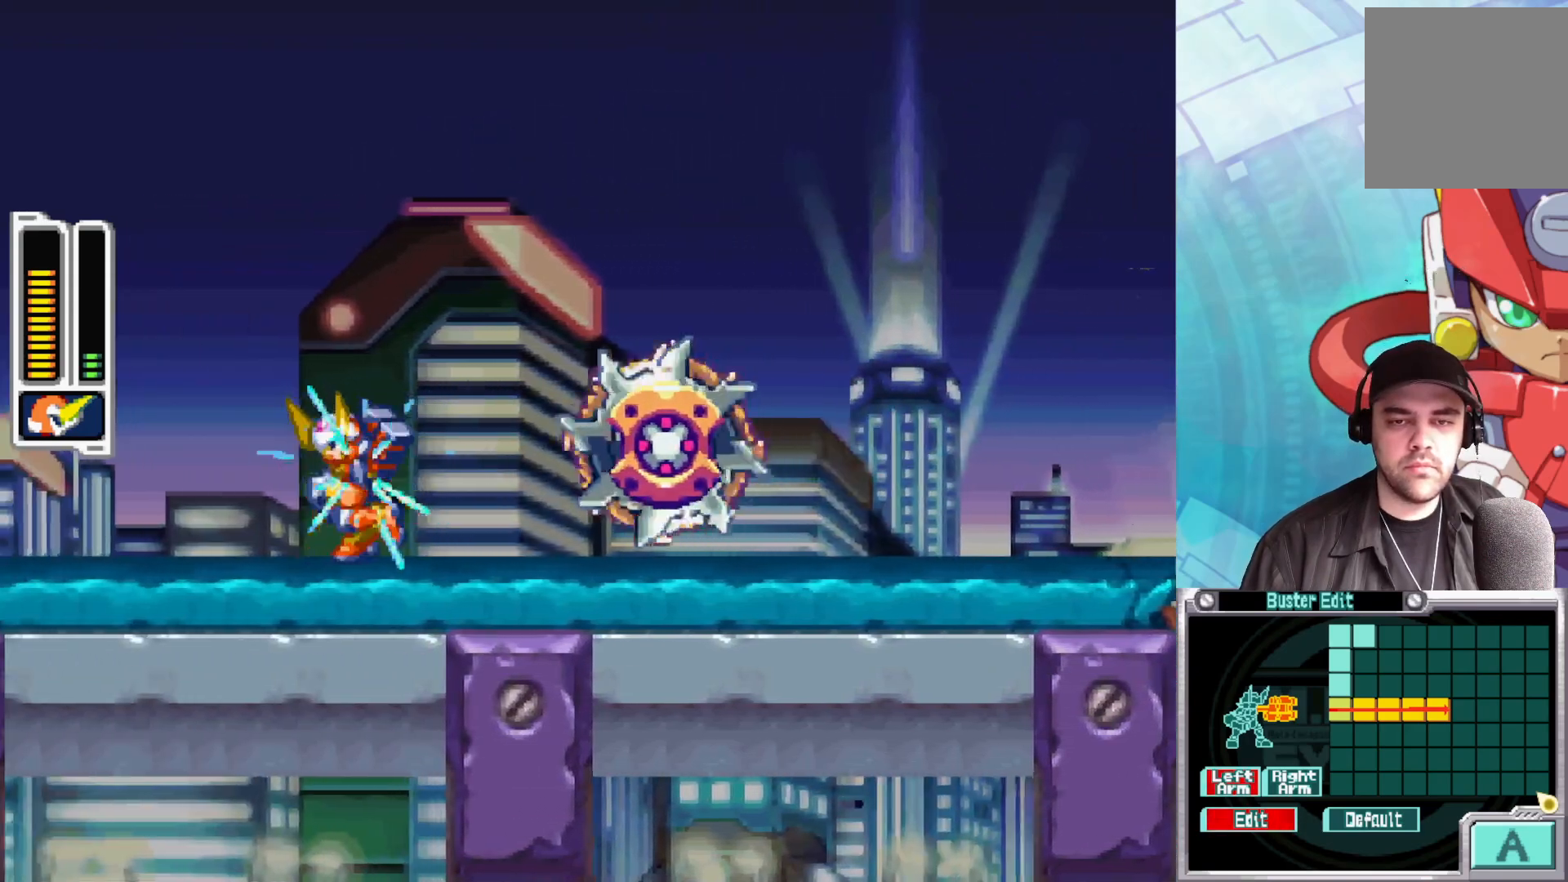
{"buttons": ["A", "B", "X"], "left_stick": "down-right", "right_stick": "center", "events": [[317, "left_stick", "down-right"], [400, "B", "down"], [417, "A", "down"]]}
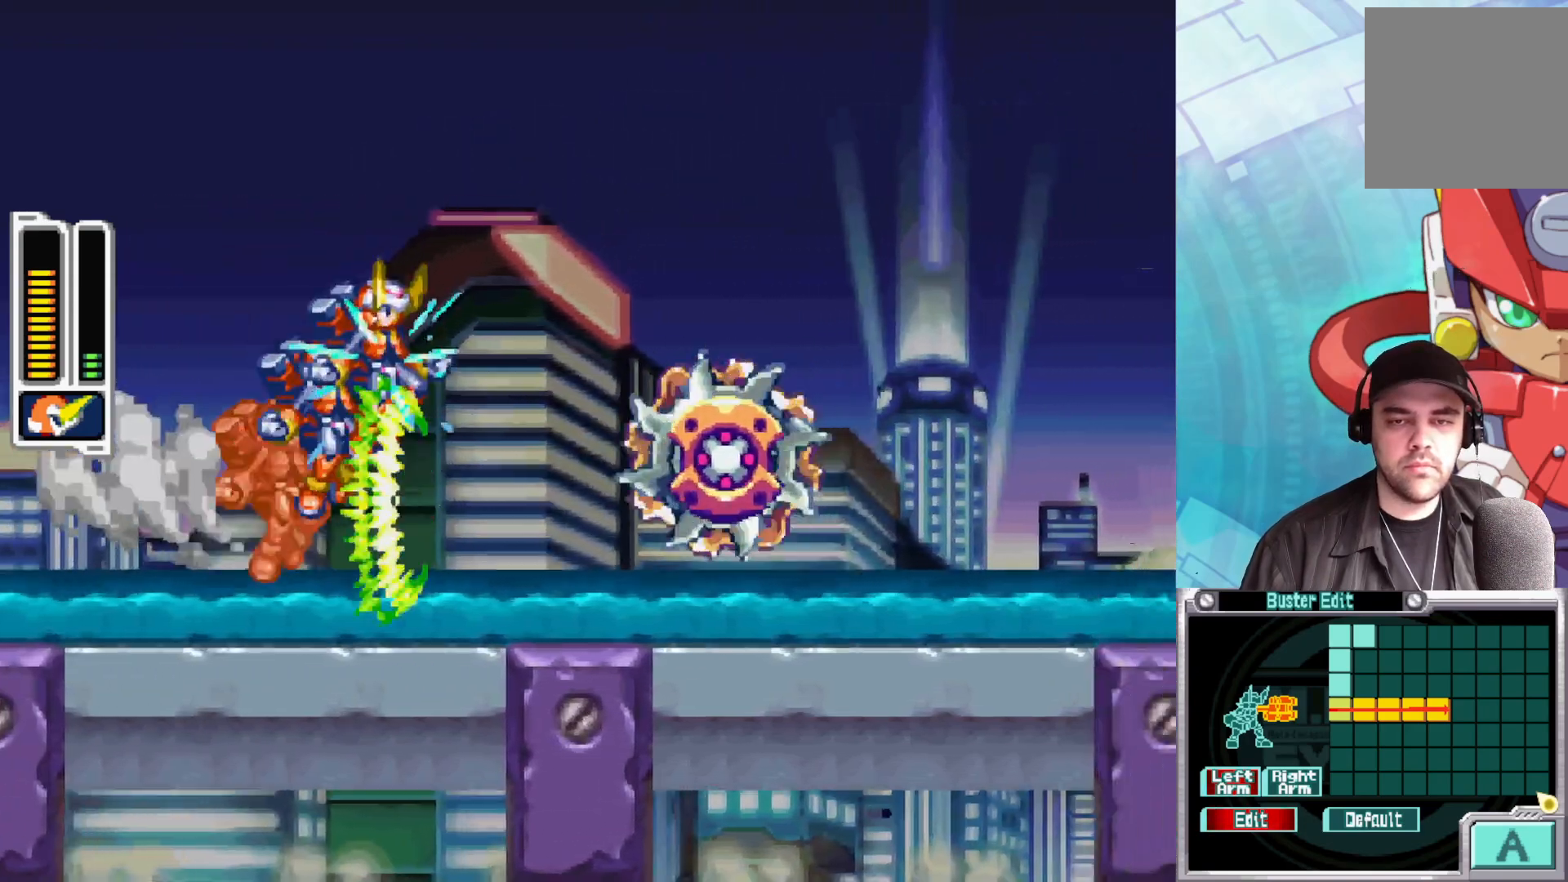
{"buttons": ["X"], "left_stick": "down-right", "right_stick": "center", "events": [[367, "B", "up"], [467, "A", "up"]]}
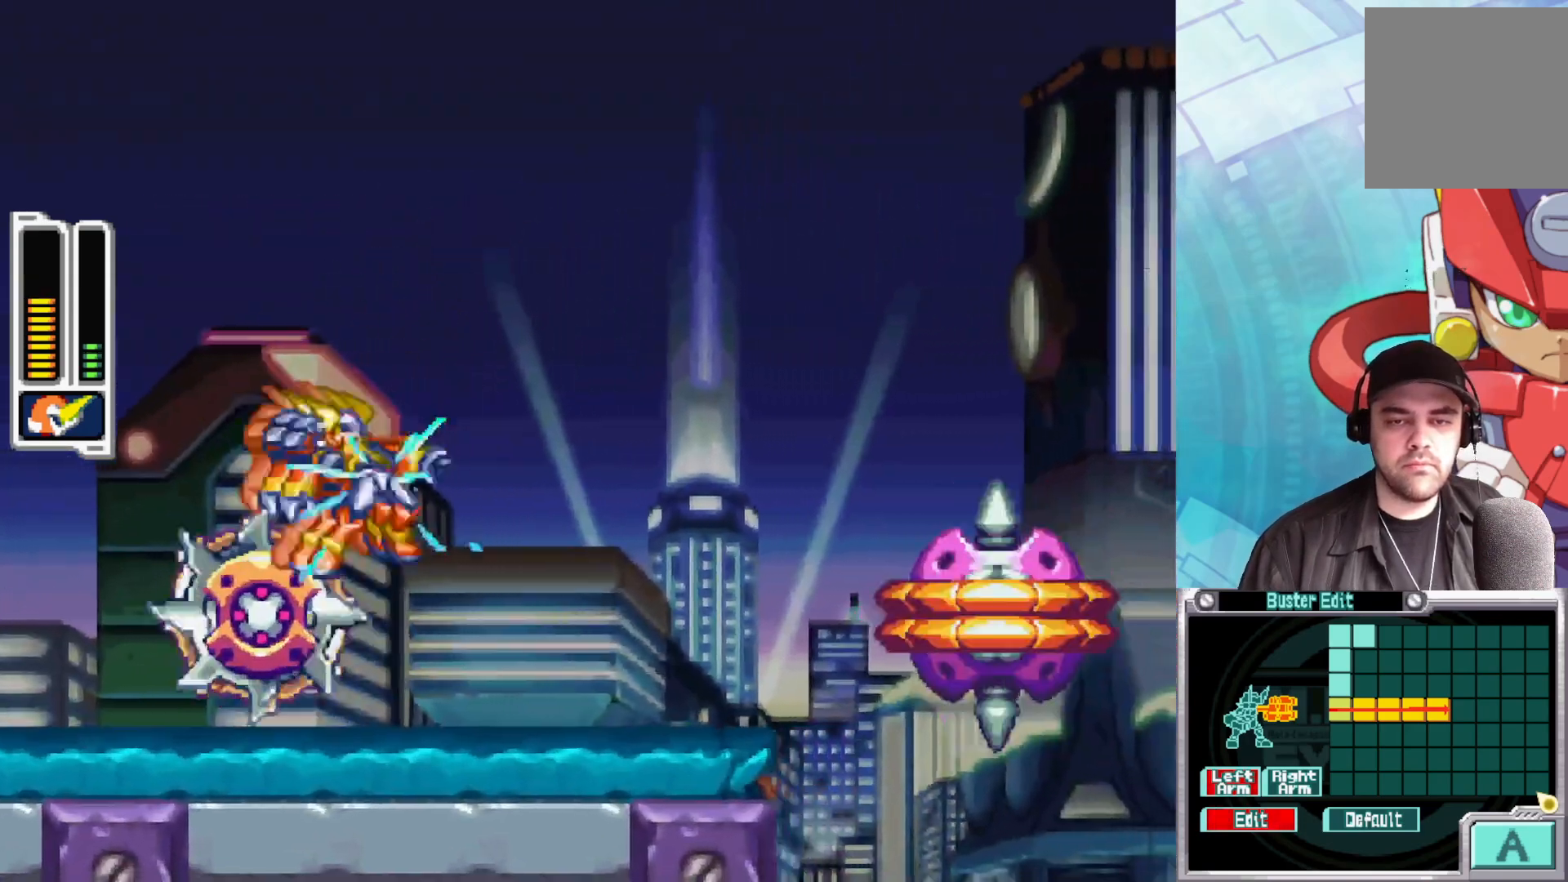
{"buttons": ["X"], "left_stick": "down-right", "right_stick": "center", "events": []}